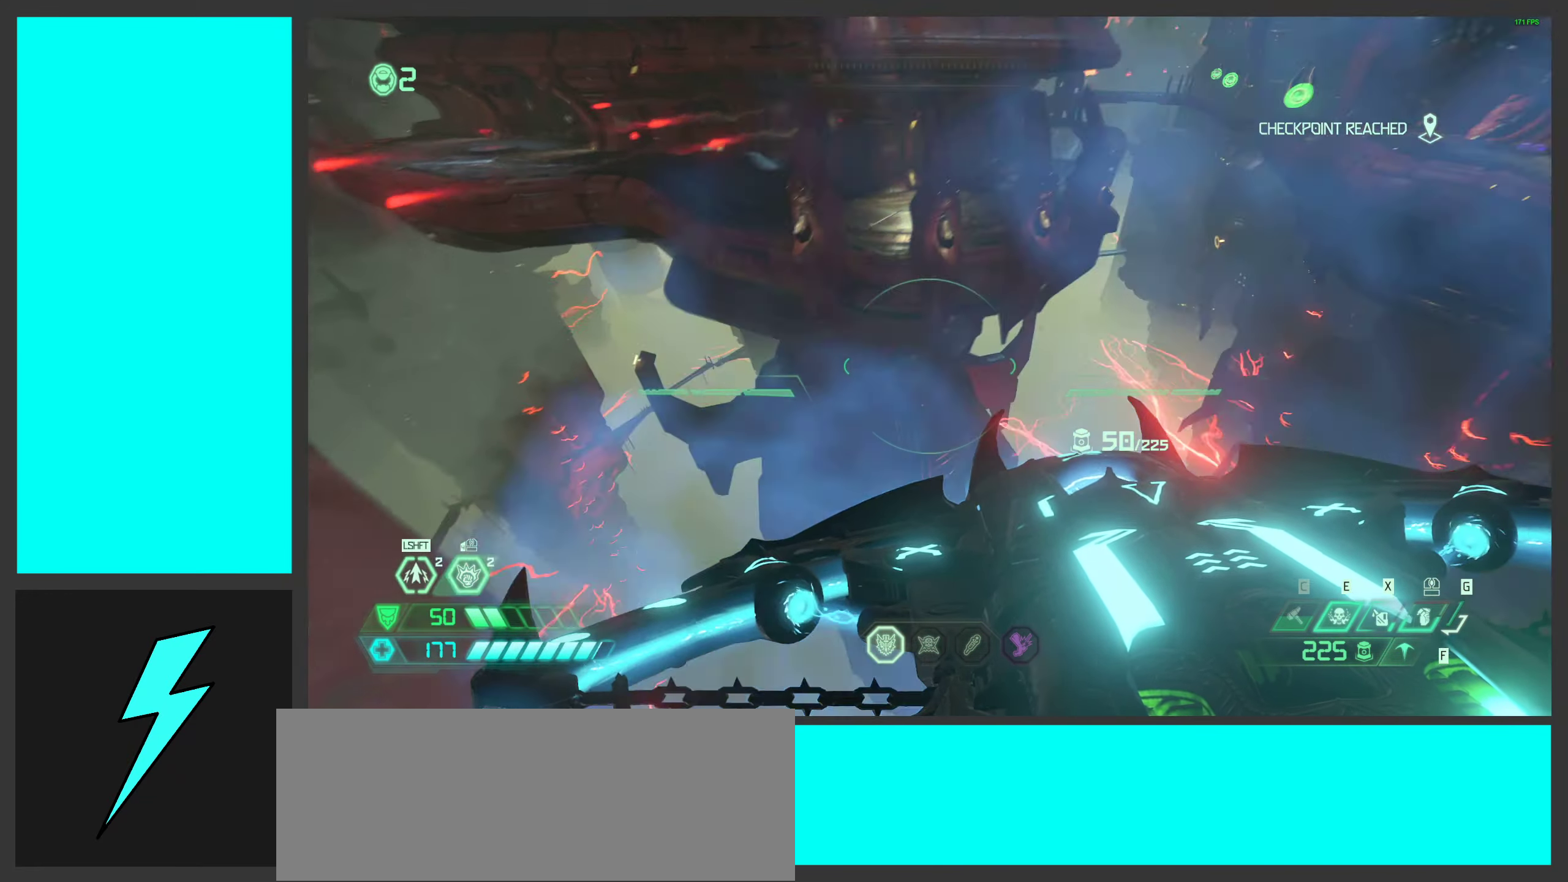
Gameplay with keyboard and mouse; each line is a JSON object with the keys and mouse buttons held at the frame after it. "events" lists presses ("down") and releases ("up") of ".", "/", "0", "1", "2", "3", "4", "5", "6", "7", "8", "9", "a", "alt_l", "alt_r", "b", "c", "caps_lock", "comma", "ctrl", "d", "e", "equals", "f", "g", "h", "i", "j", "k", "l", "lbracket", "m", "minus", "n", "o", "p", "q", "quote", "r", "rbracket", "s", "semicolon", "shift", "space", "super_l", "super_r", "t", "tab", "tilde", "u", "v", "w", "x", "y", "z", "mouse_left", "mouse_wheel", "mouse_right", "mouse_mb4" and "mouse_mb5" between this image and that frame as [ms after this image, input, new state], when the widget could be followed in between. "mouse_left", "mouse_wheel", "mouse_right", "mouse_mb4", "mouse_mb5" = the "left", "wheel", "right", "mb4", "mb5" buttons of the "mouse" list. No other keys are recorded. "wheel" means that the mouse wheel is clicked or scrolled. Mouse movement is not recorded.
{"keys": ["w"], "mouse": ["right"], "events": [[50, "s", "up"], [450, "w", "down"]]}
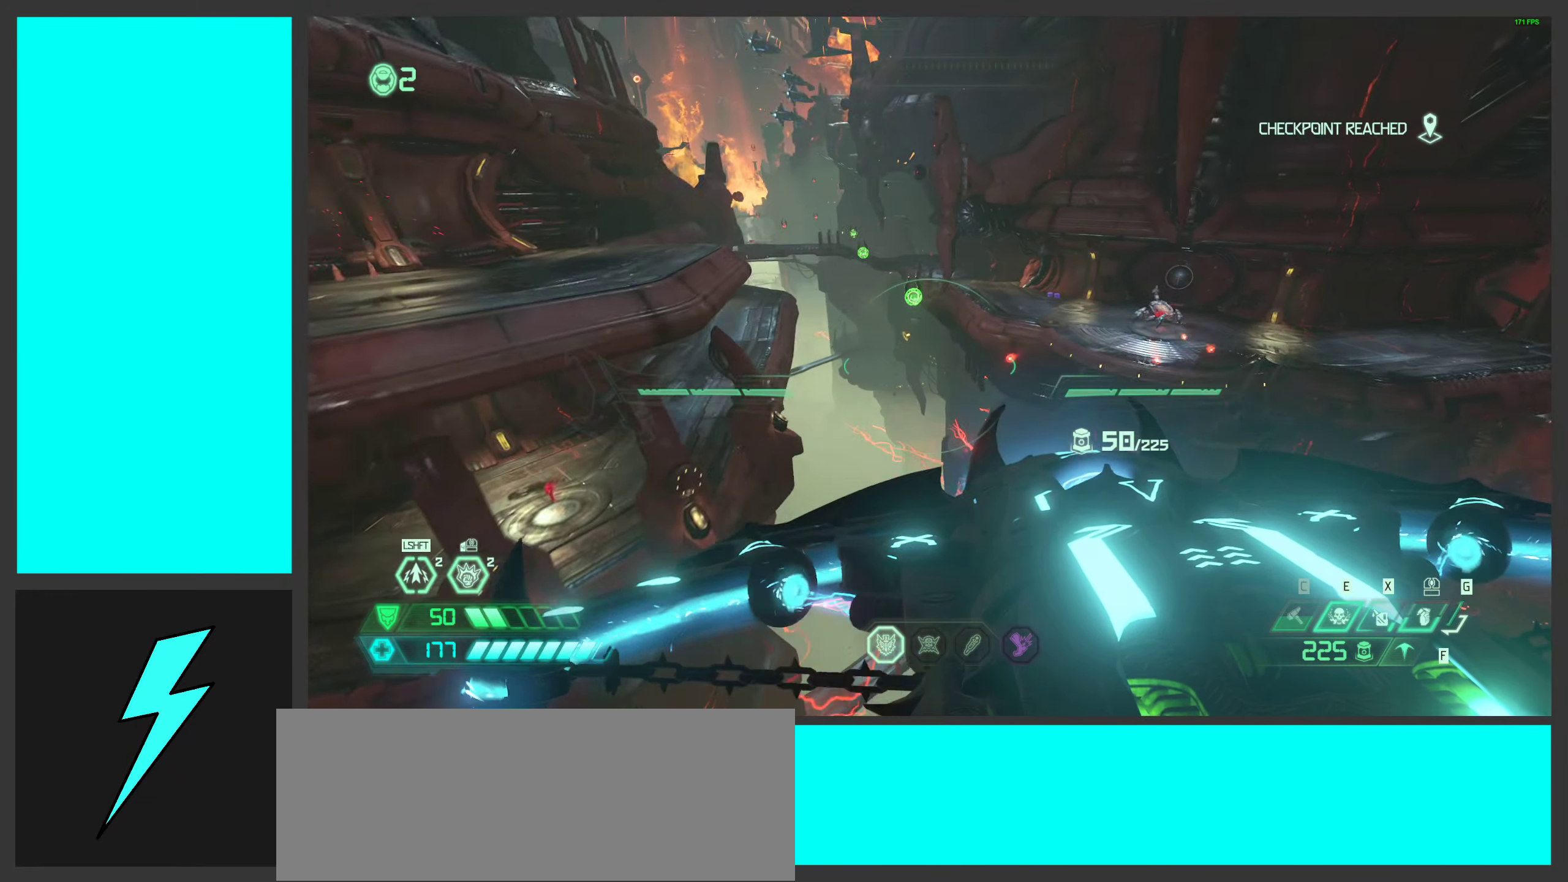
{"keys": ["w"], "mouse": ["right"], "events": []}
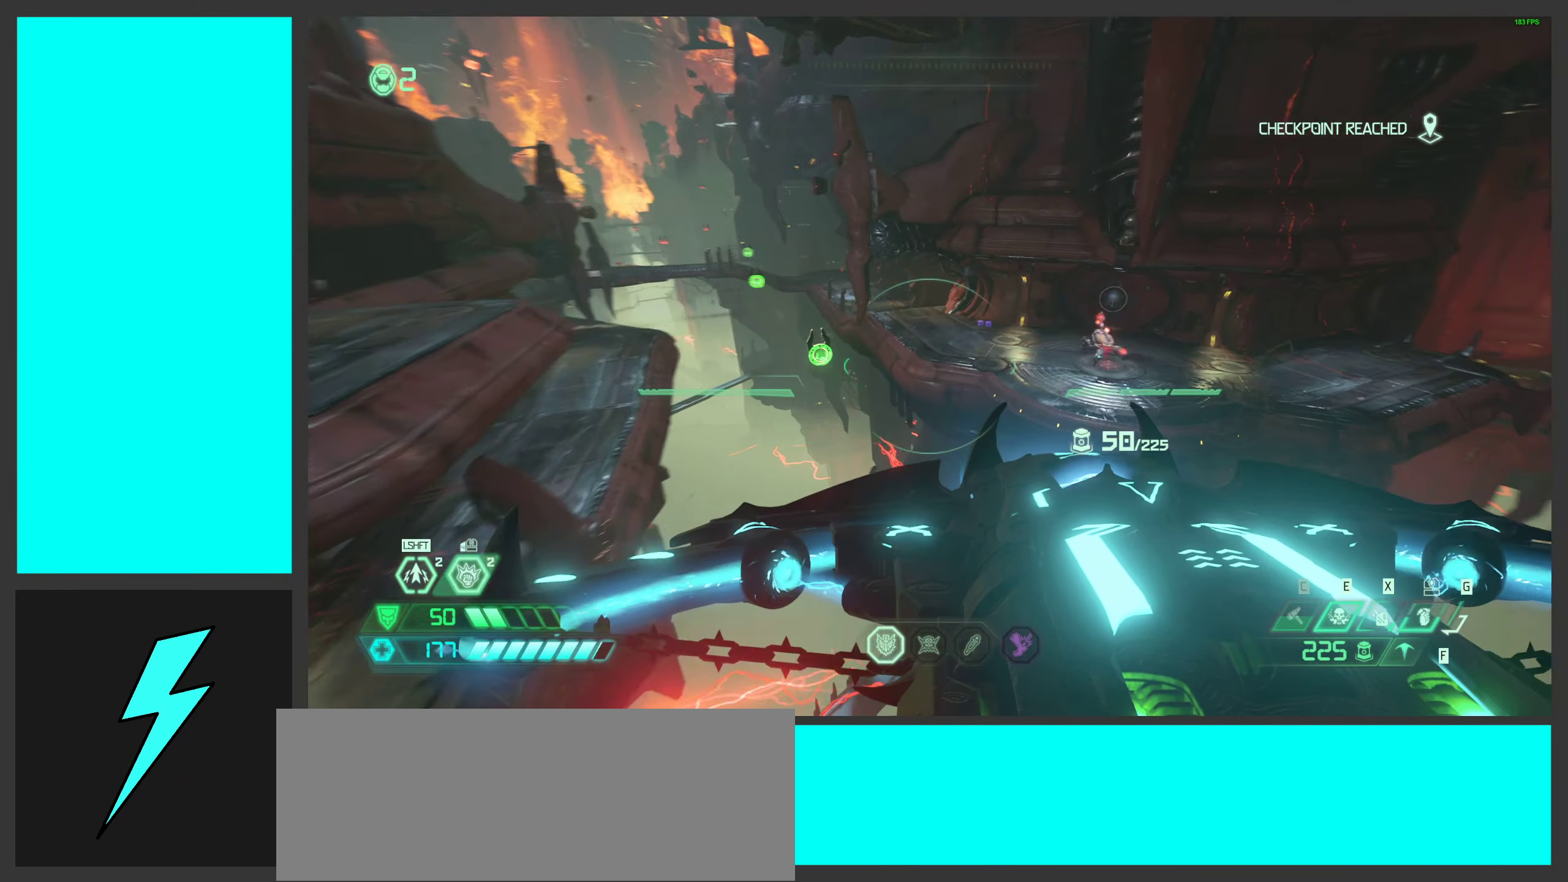
{"keys": ["w"], "mouse": ["wheel", "right"], "events": [[350, "mouse_wheel", "down"]]}
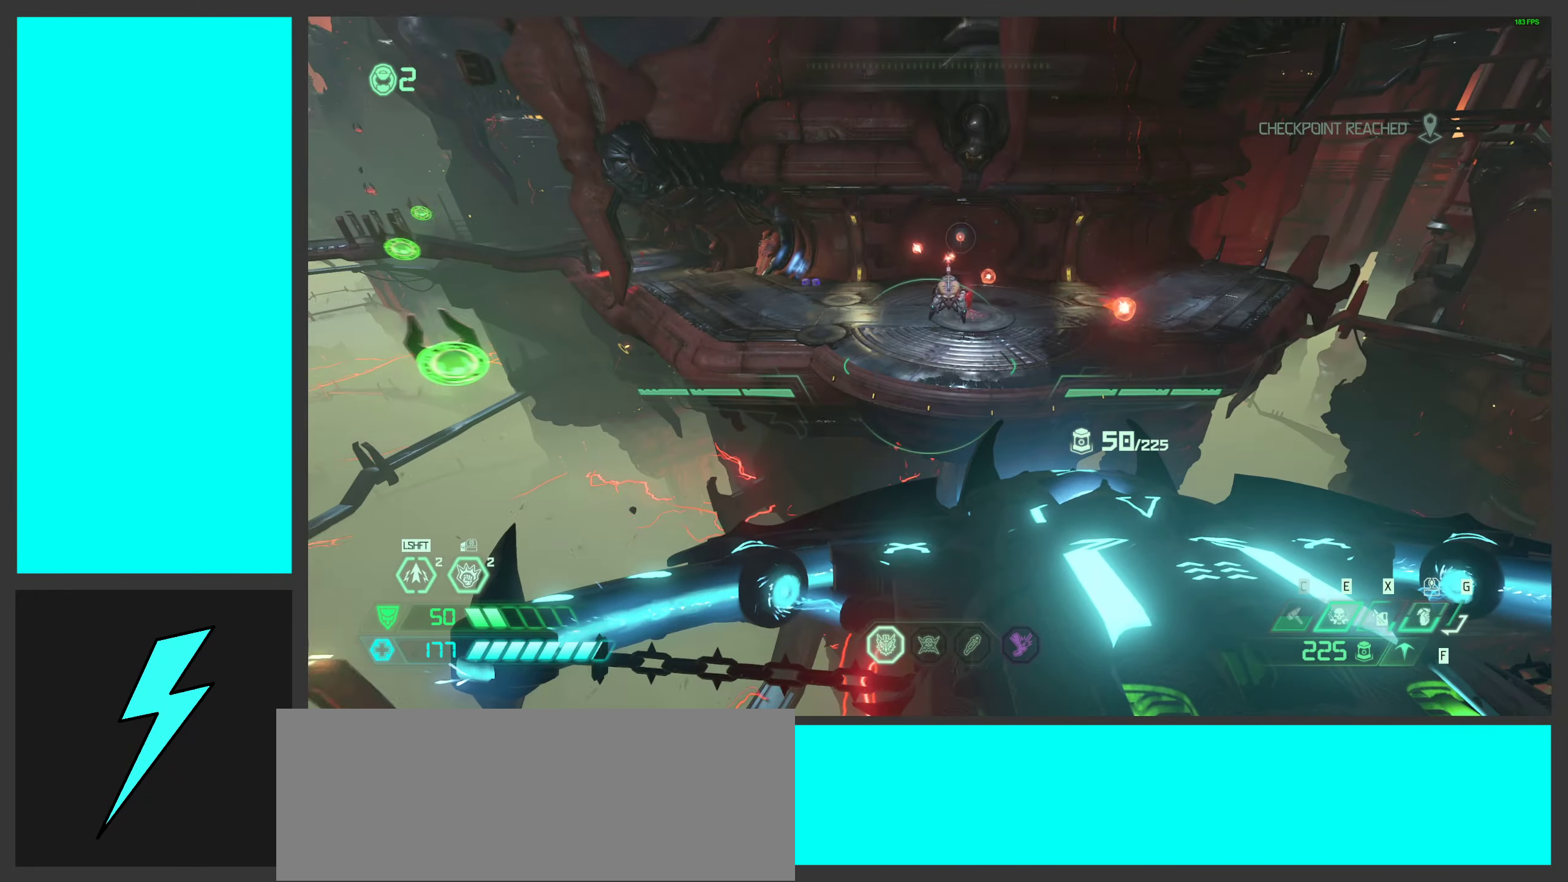
{"keys": ["w"], "mouse": ["right"], "events": [[66, "mouse_wheel", "up"], [299, "shift", "down"], [416, "shift", "up"]]}
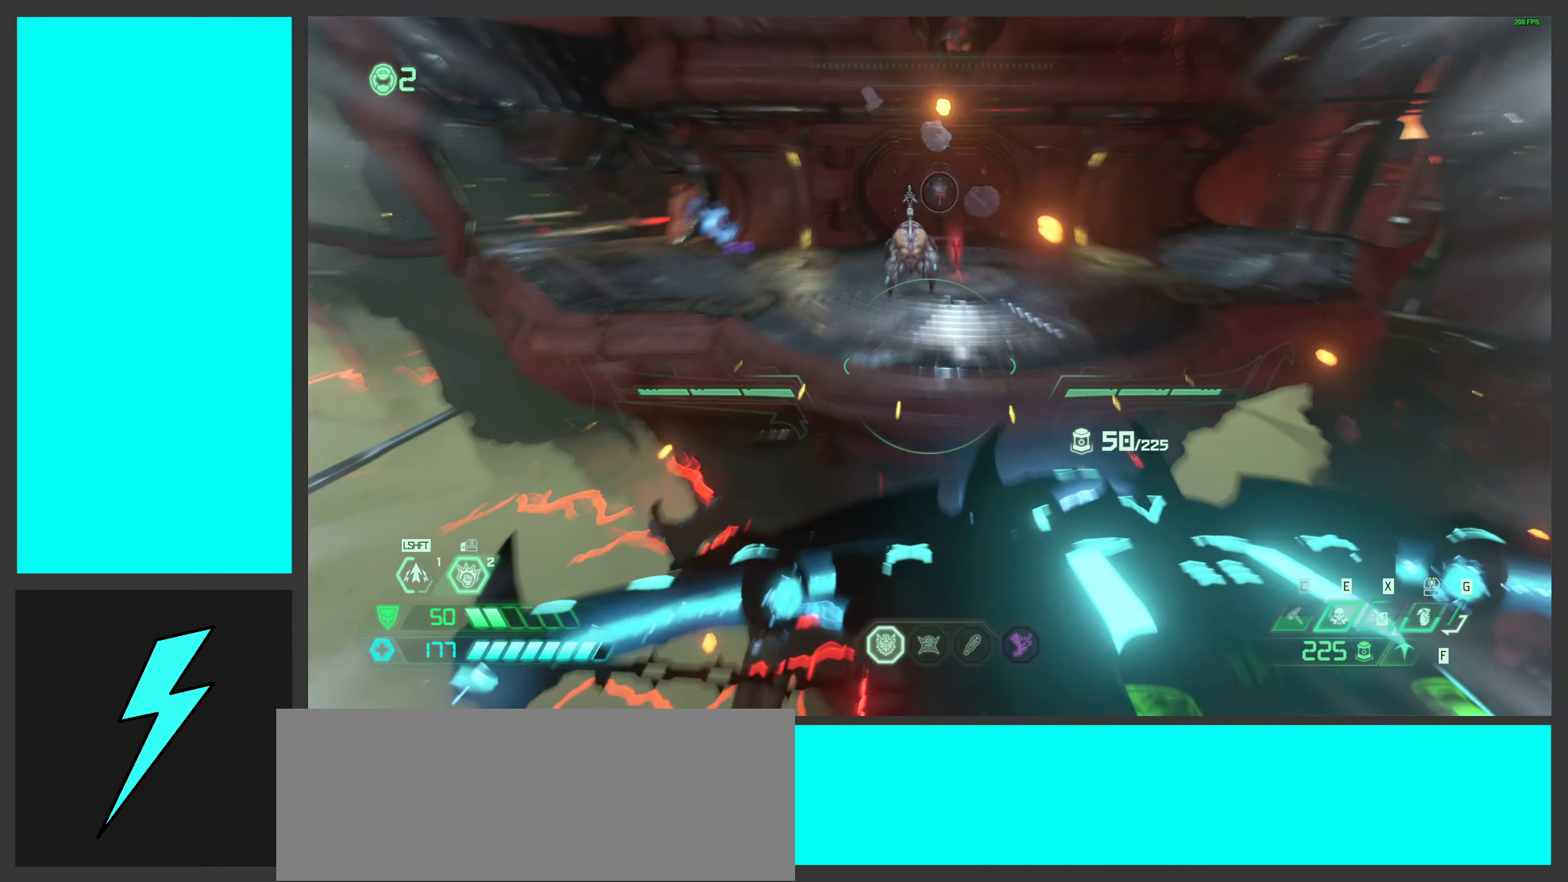
{"keys": ["w"], "mouse": [], "events": [[266, "shift", "down"], [316, "mouse_right", "up"], [400, "shift", "up"]]}
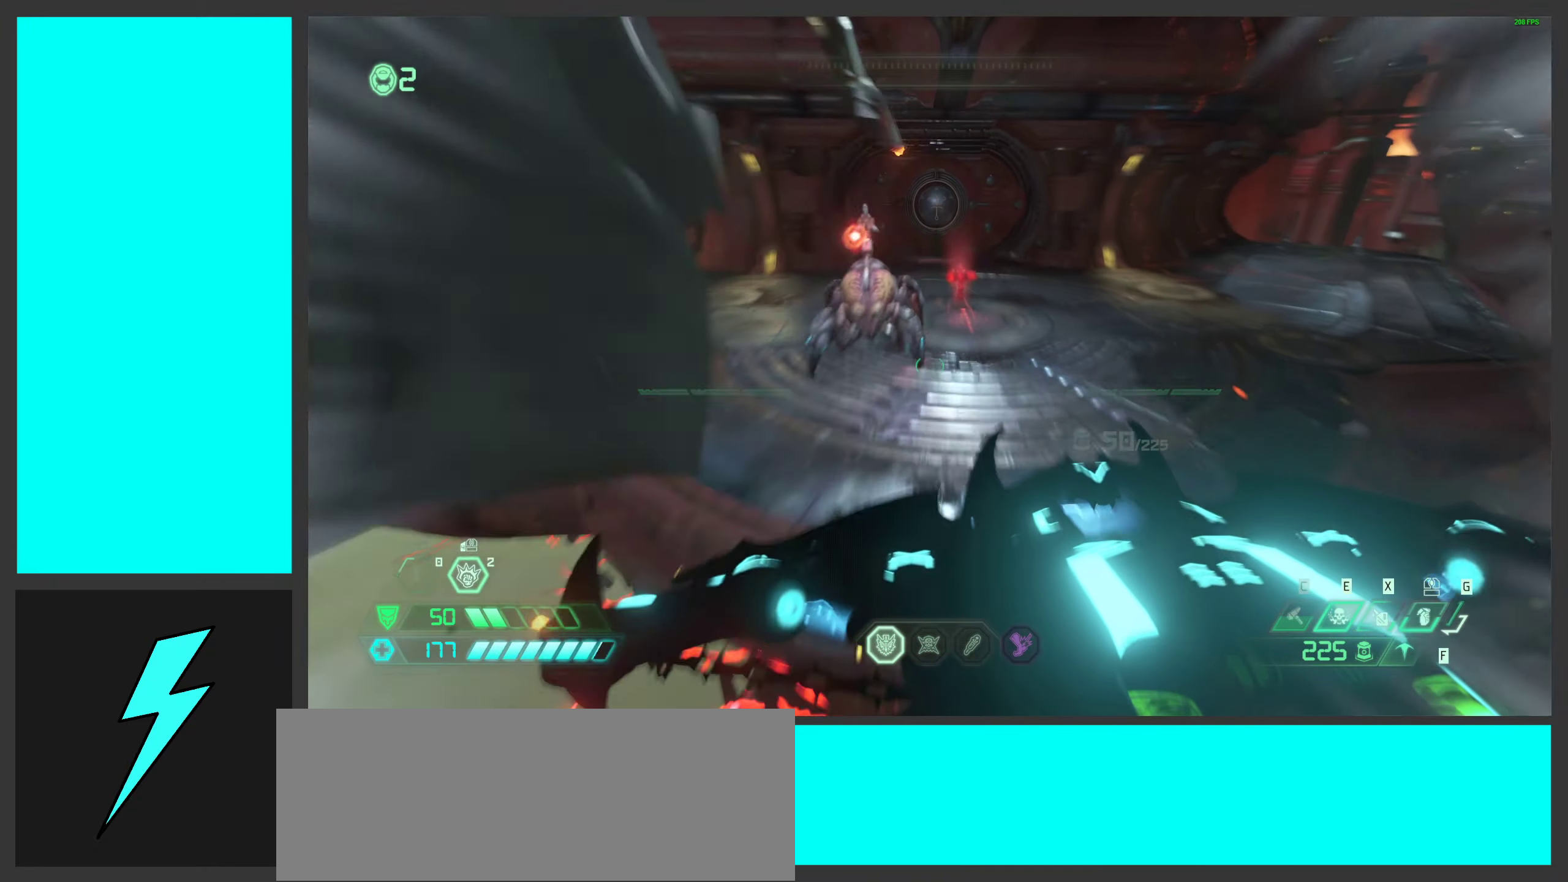
{"keys": ["d", "w"], "mouse": ["left"], "events": [[300, "d", "down"], [483, "mouse_left", "down"]]}
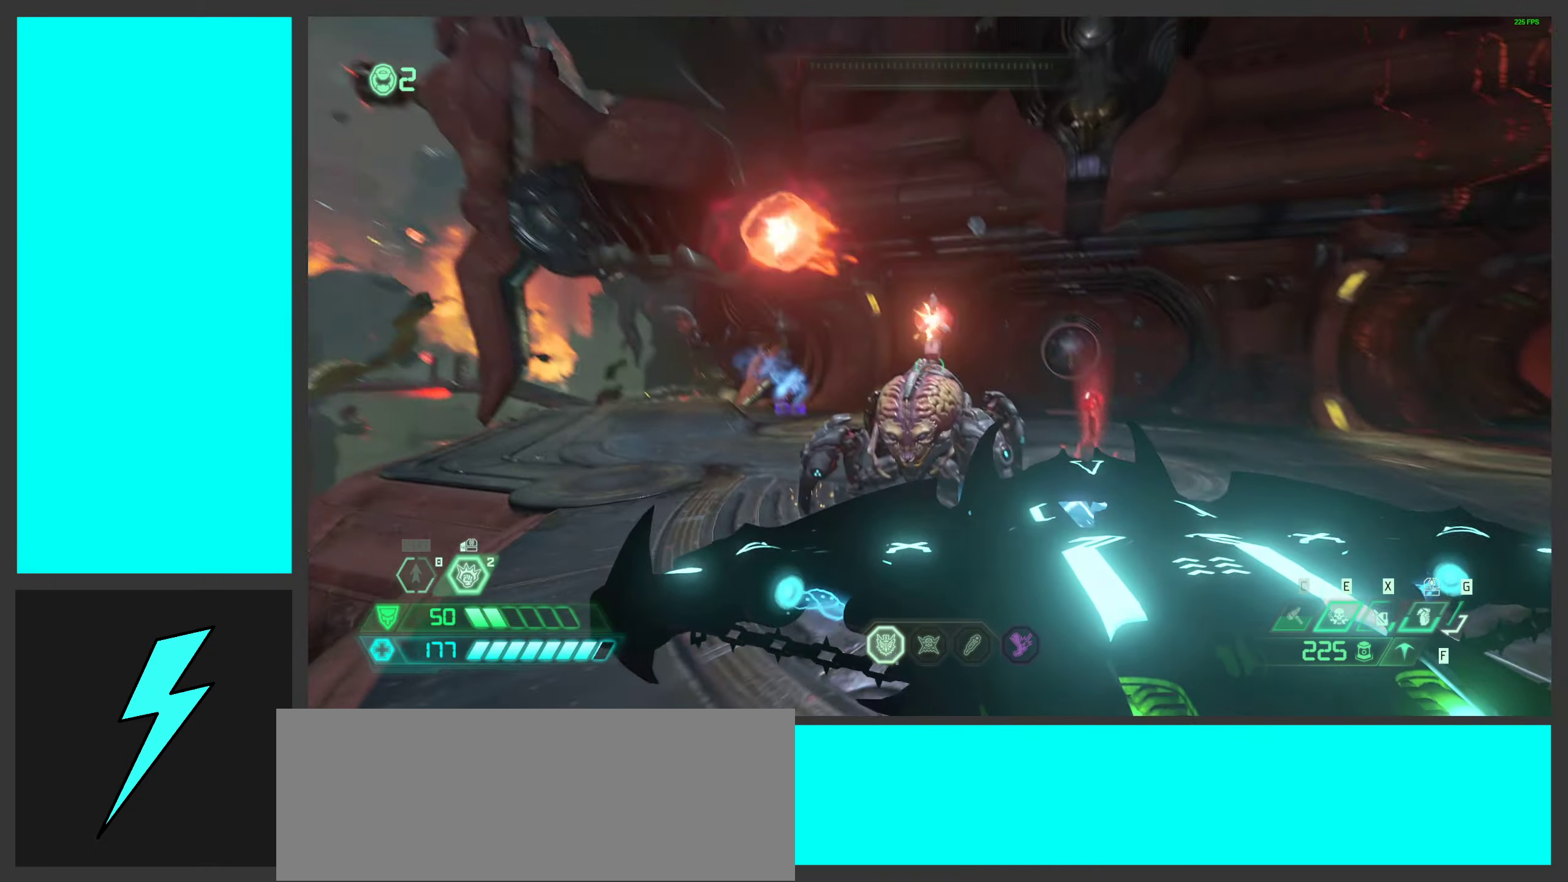
{"keys": ["d"], "mouse": [], "events": [[16, "w", "up"], [116, "mouse_left", "up"], [200, "2", "down"], [283, "2", "up"]]}
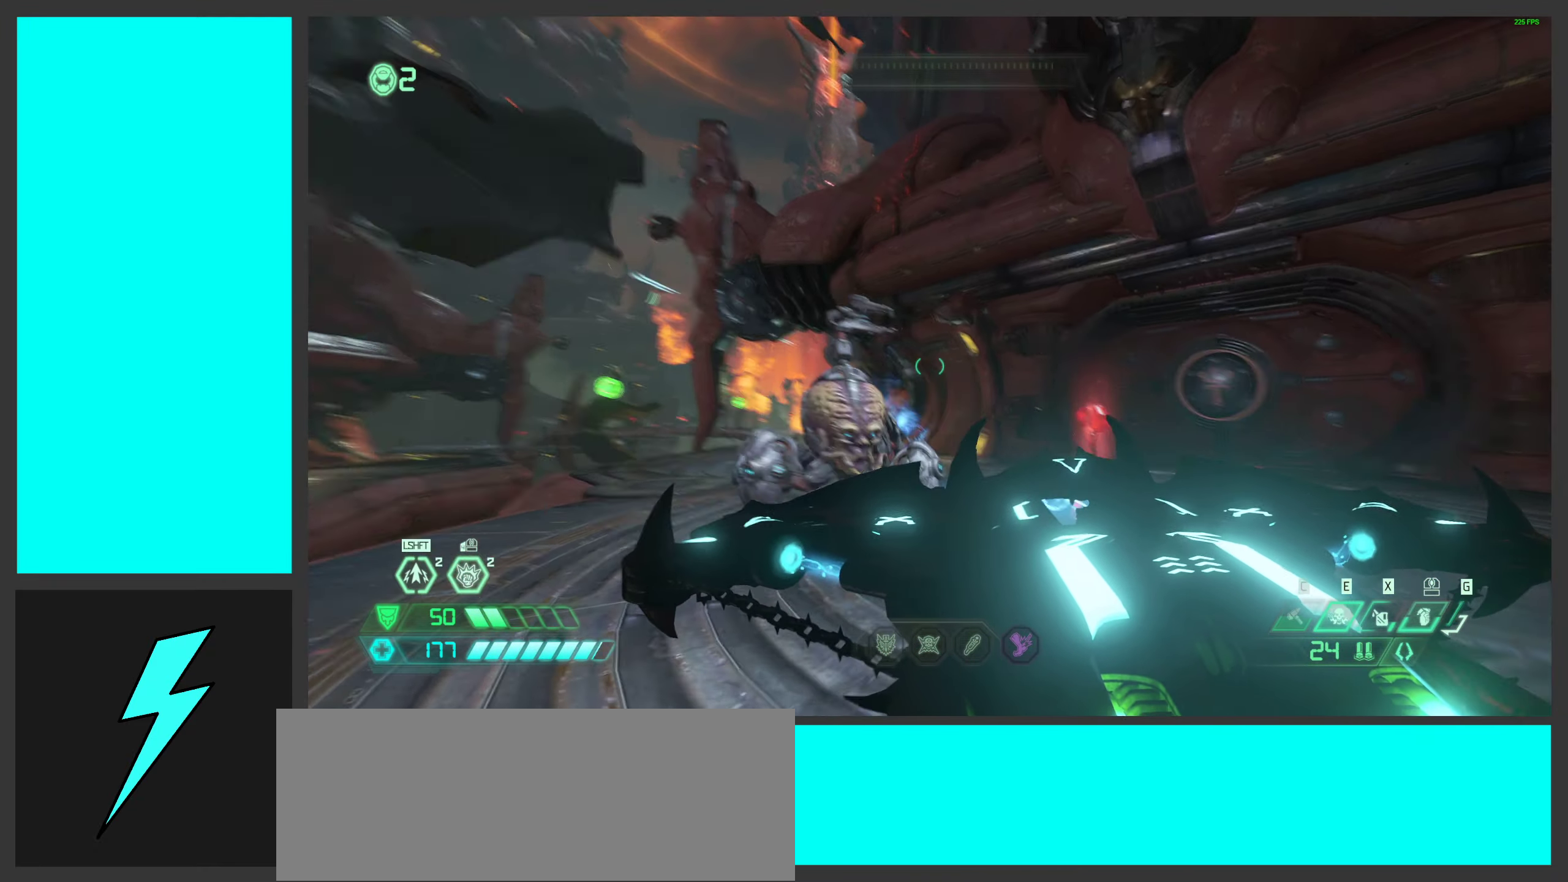
{"keys": ["2", "d"], "mouse": [], "events": [[416, "2", "down"]]}
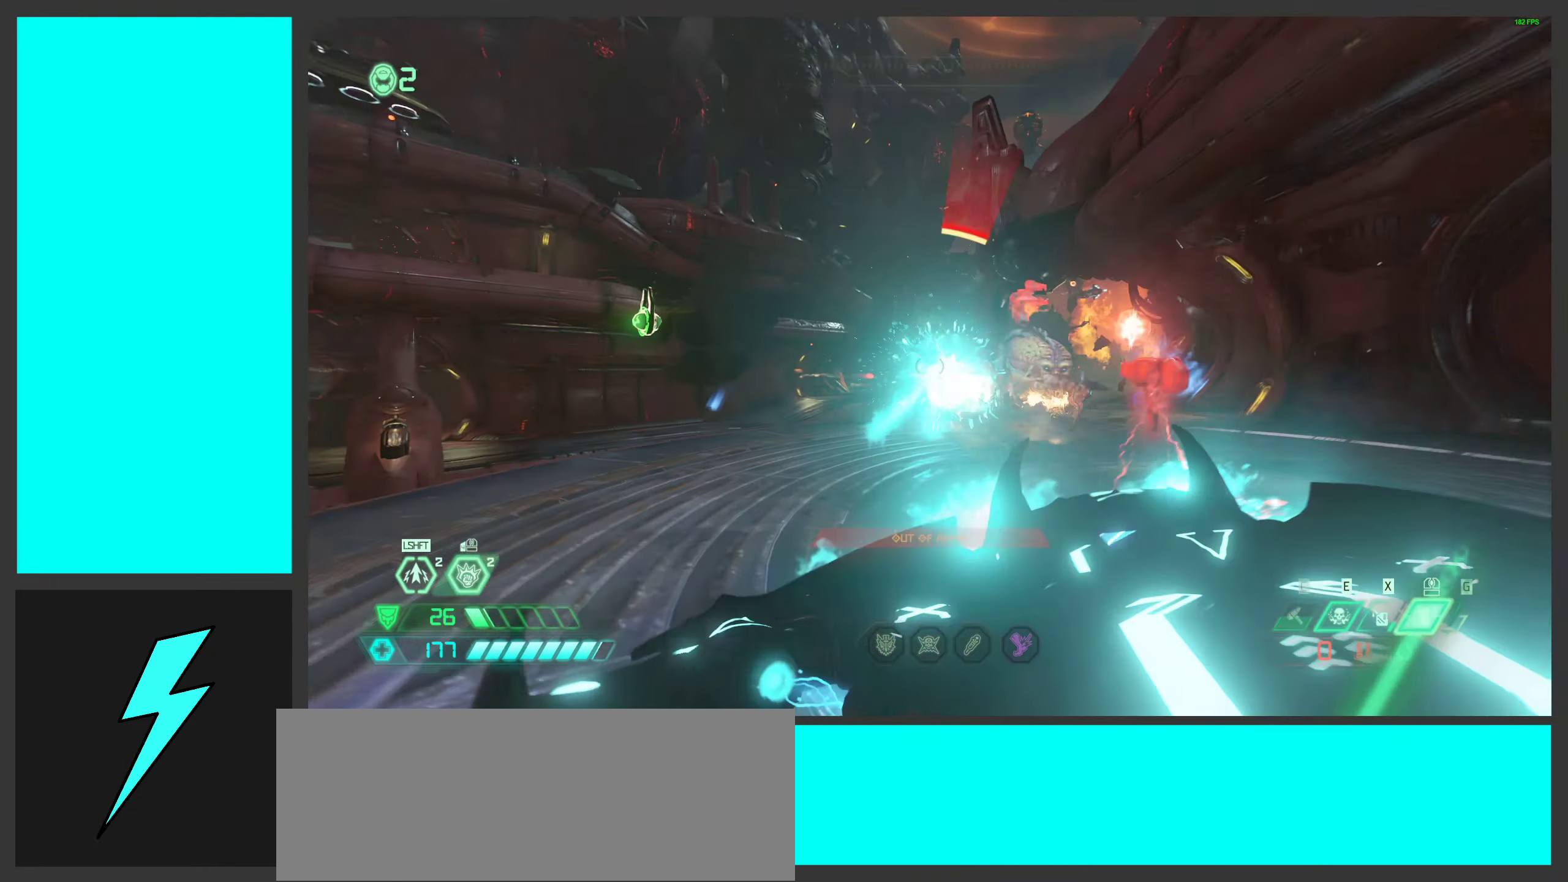
{"keys": ["d"], "mouse": [], "events": [[16, "2", "up"], [150, "w", "down"], [200, "d", "up"], [250, "shift", "down"], [300, "shift", "up"], [450, "d", "down"], [450, "w", "up"]]}
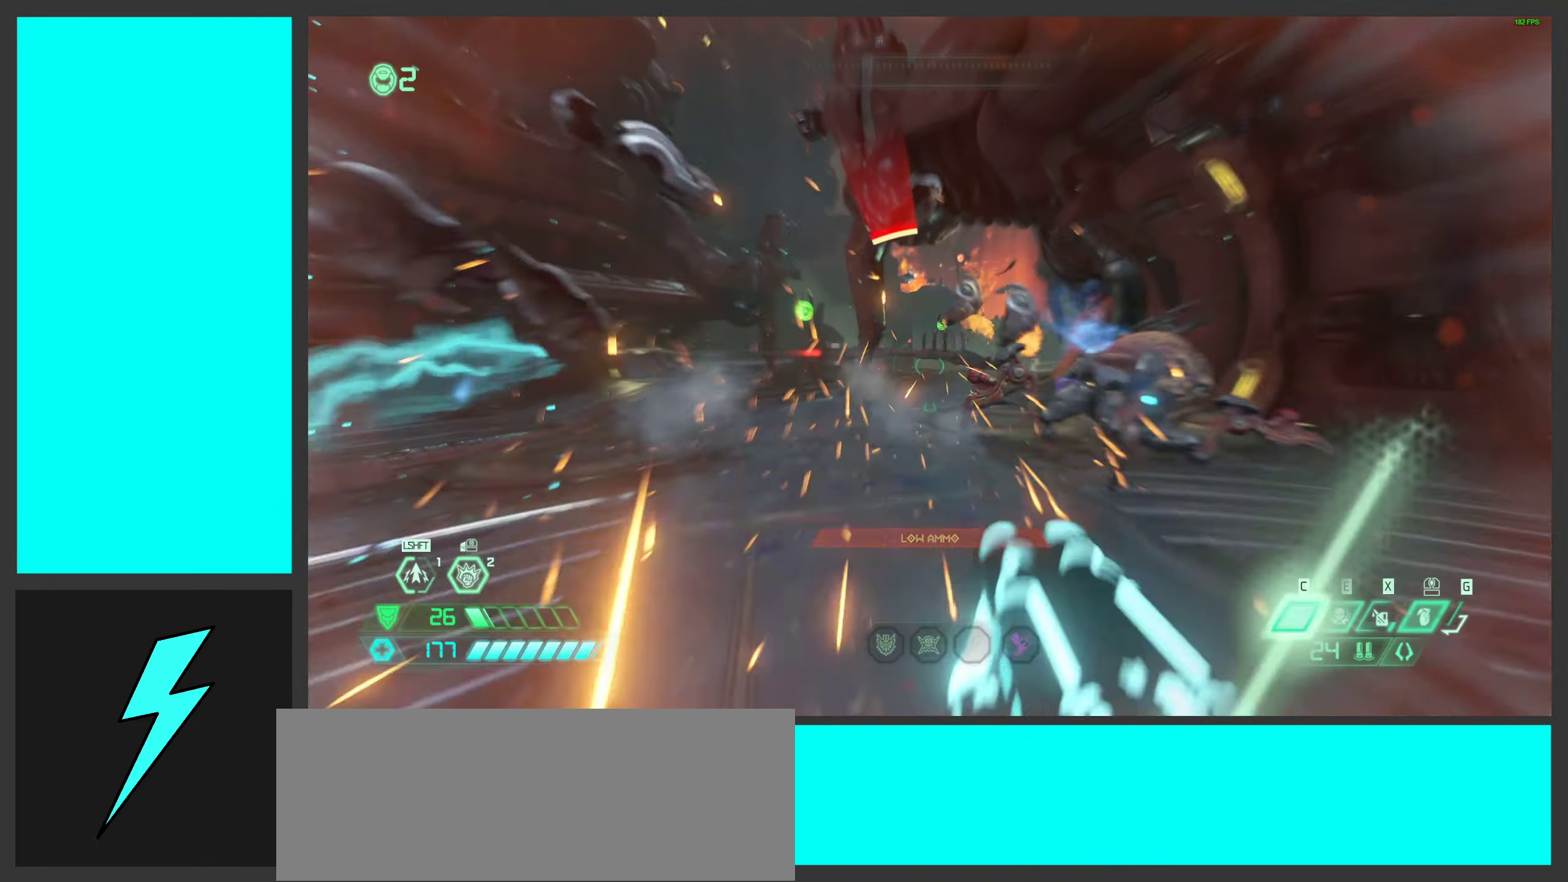
{"keys": [], "mouse": ["left", "mb5"], "events": [[183, "w", "down"], [283, "mouse_left", "down"], [333, "d", "up"], [400, "w", "up"], [450, "mouse_mb5", "down"]]}
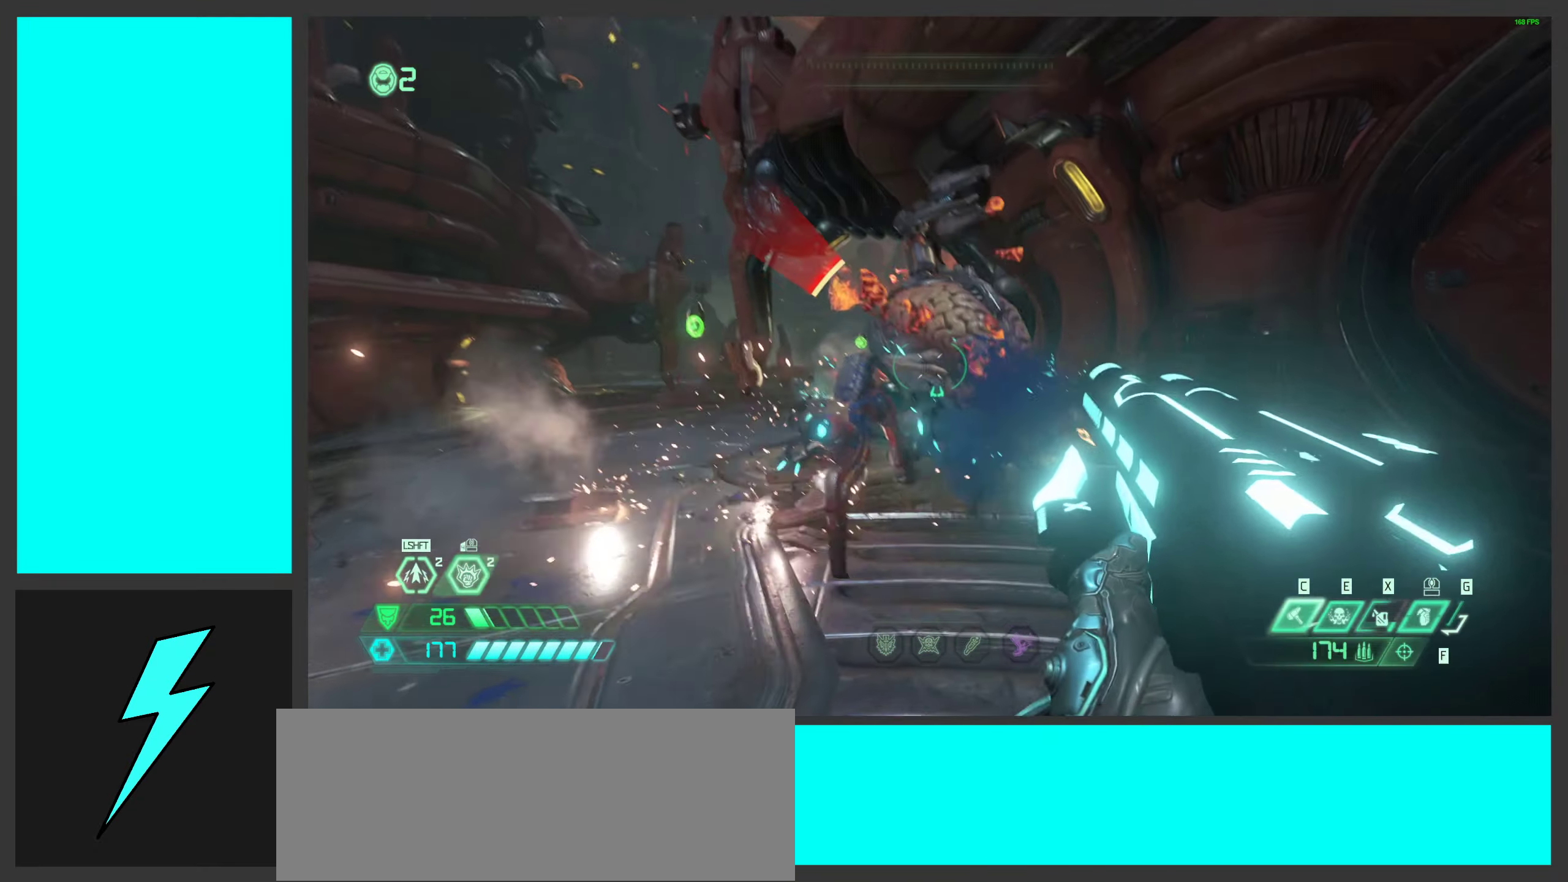
{"keys": ["w"], "mouse": ["left", "right"], "events": [[66, "w", "down"], [100, "mouse_mb5", "up"], [133, "mouse_left", "up"], [250, "mouse_right", "down"], [300, "mouse_left", "down"], [366, "2", "down"], [483, "2", "up"]]}
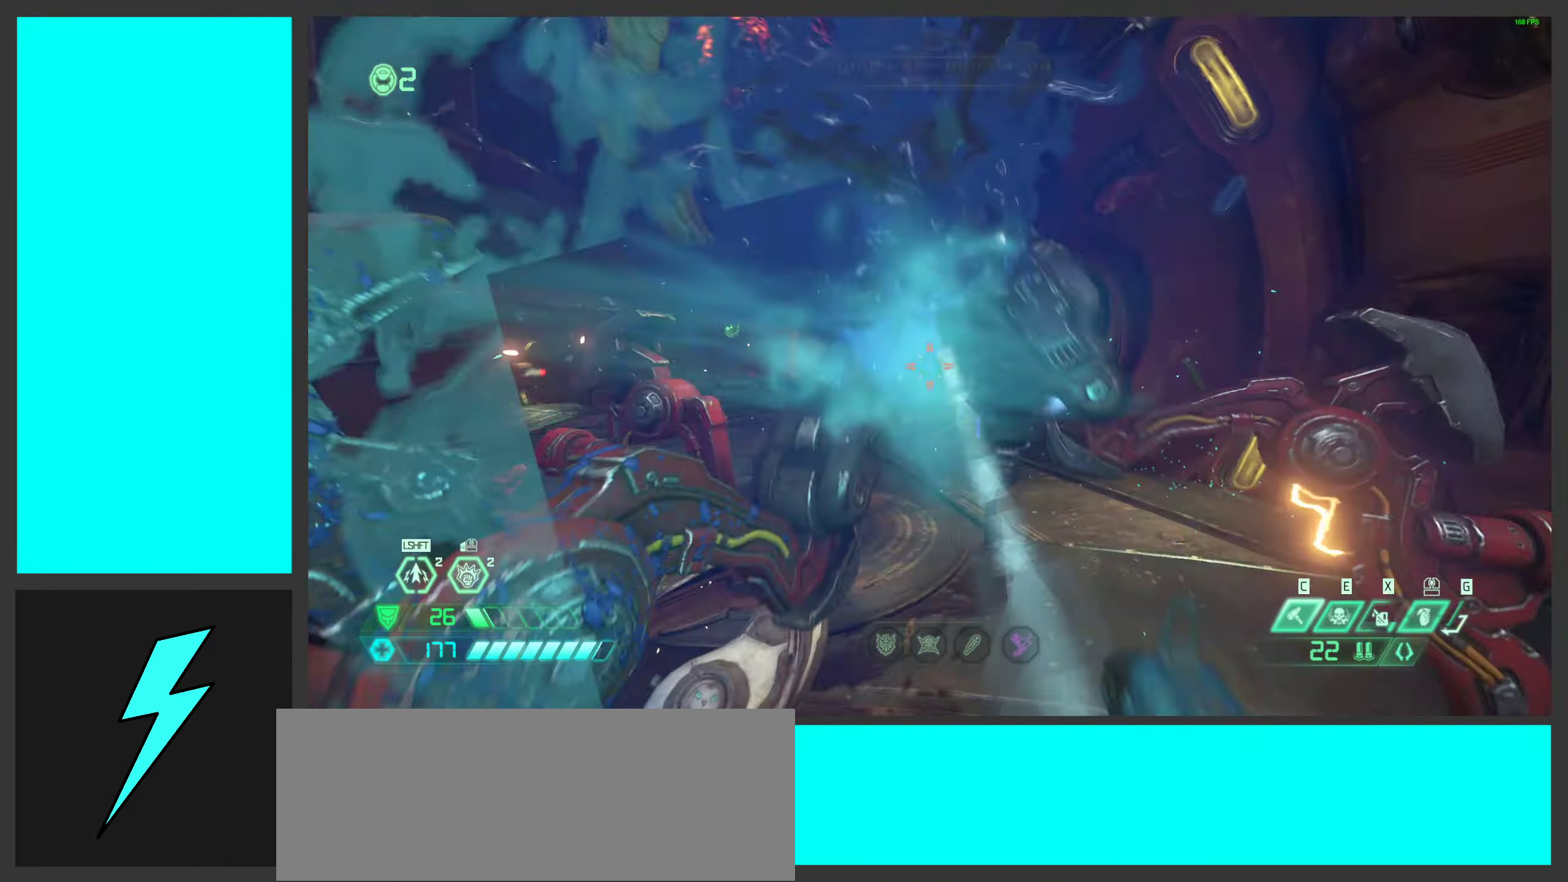
{"keys": ["a"], "mouse": [], "events": [[16, "w", "up"], [33, "mouse_left", "up"], [33, "mouse_right", "up"], [83, "mouse_left", "down"], [183, "a", "down"], [266, "mouse_left", "up"]]}
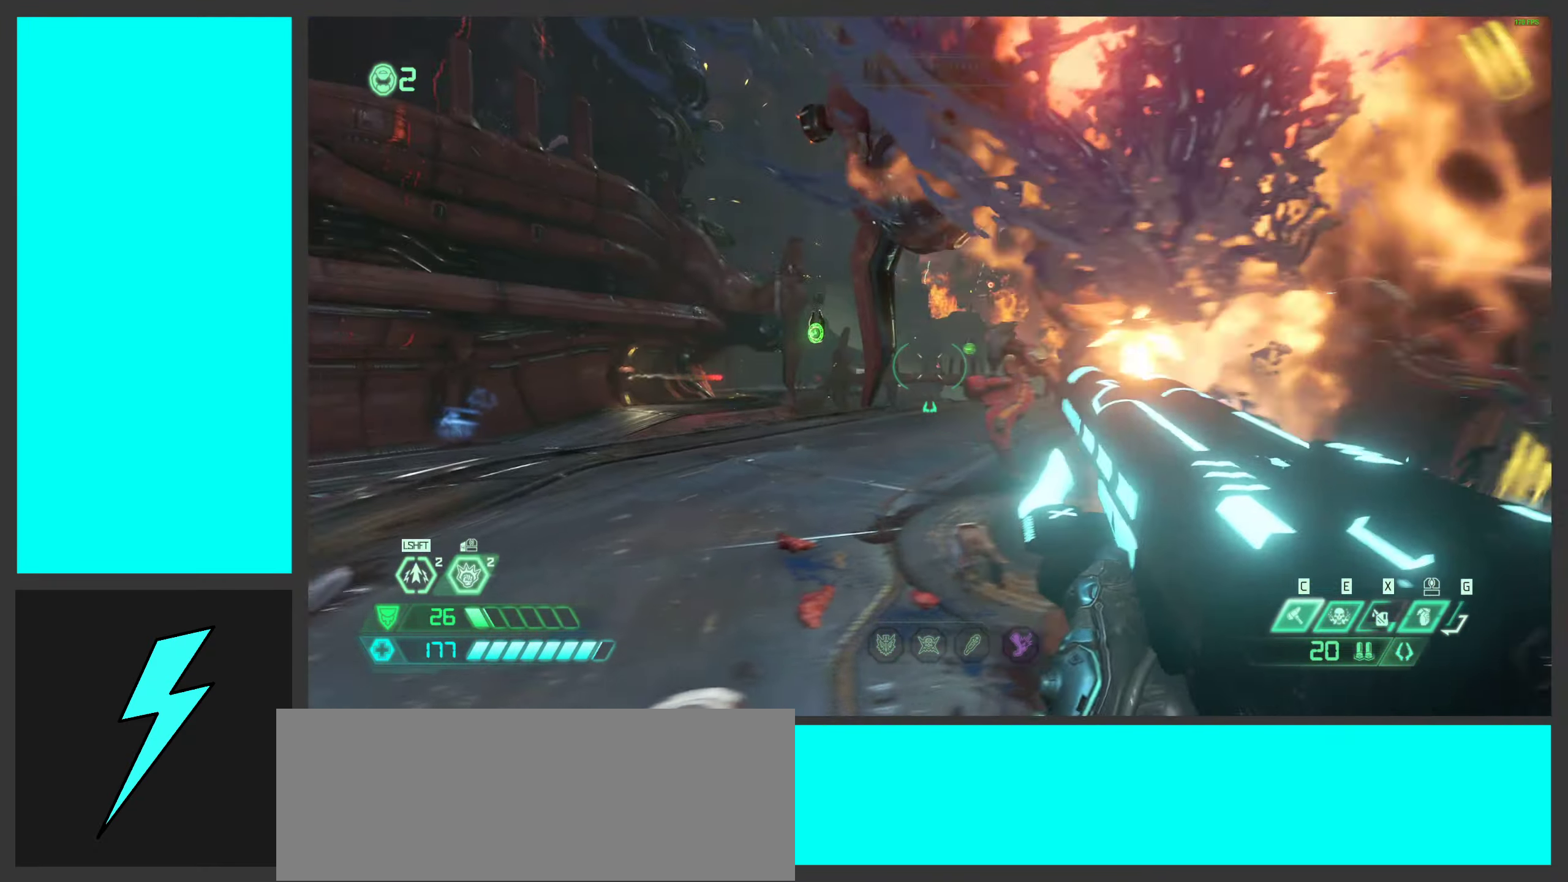
{"keys": ["a", "w"], "mouse": [], "events": [[33, "w", "down"], [50, "space", "down"], [216, "space", "up"], [316, "space", "down"], [483, "space", "up"]]}
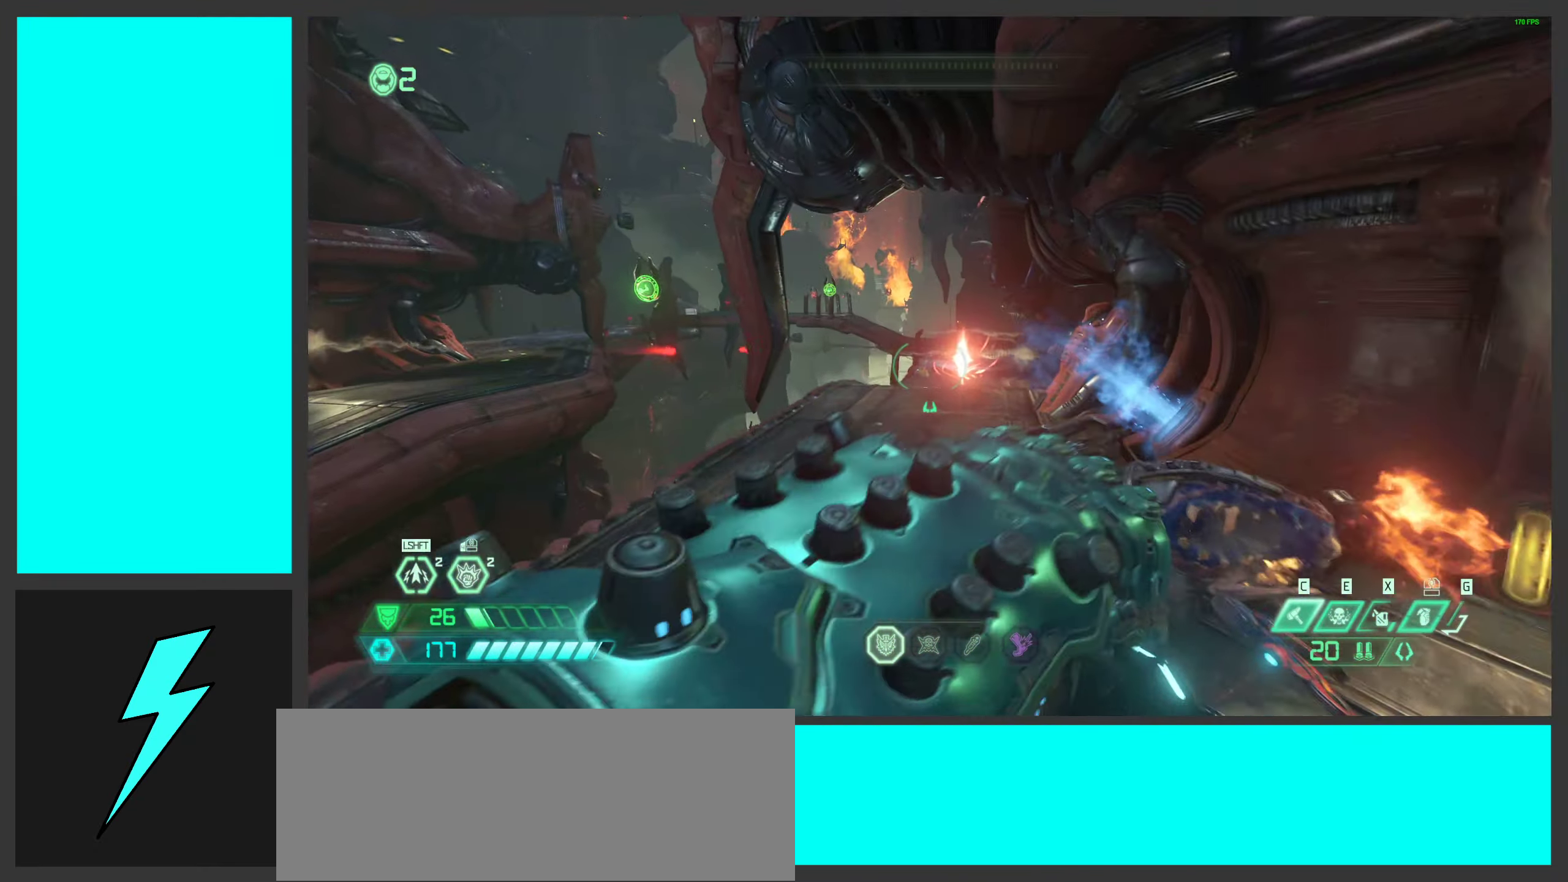
{"keys": ["w"], "mouse": [], "events": [[183, "a", "up"], [200, "shift", "down"], [350, "shift", "up"]]}
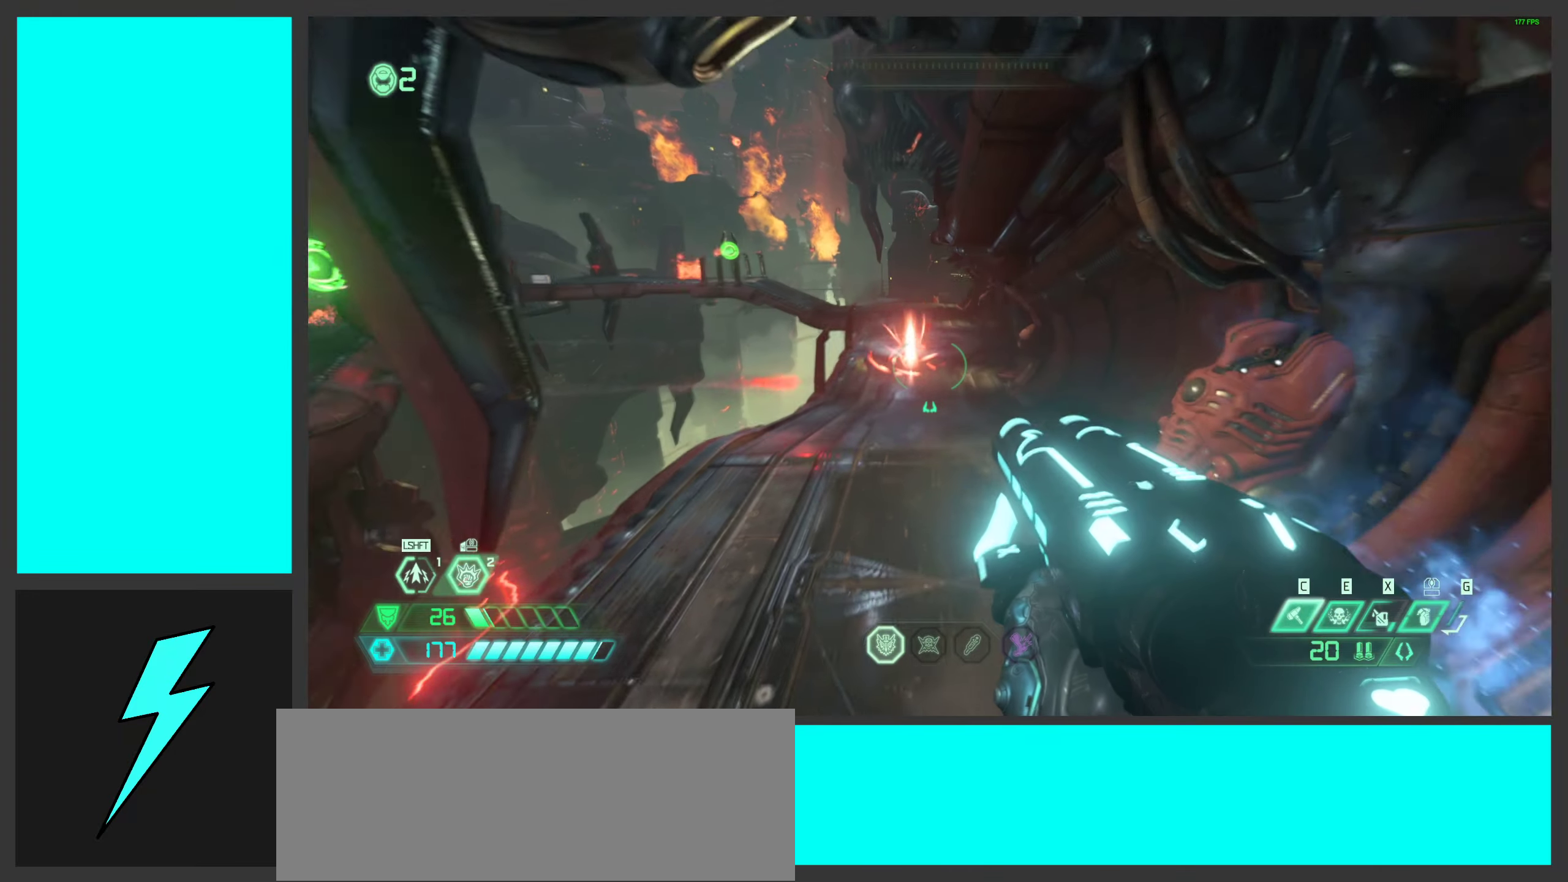
{"keys": ["a", "w"], "mouse": ["right"], "events": [[100, "shift", "down"], [217, "a", "down"], [217, "shift", "up"], [500, "mouse_right", "down"]]}
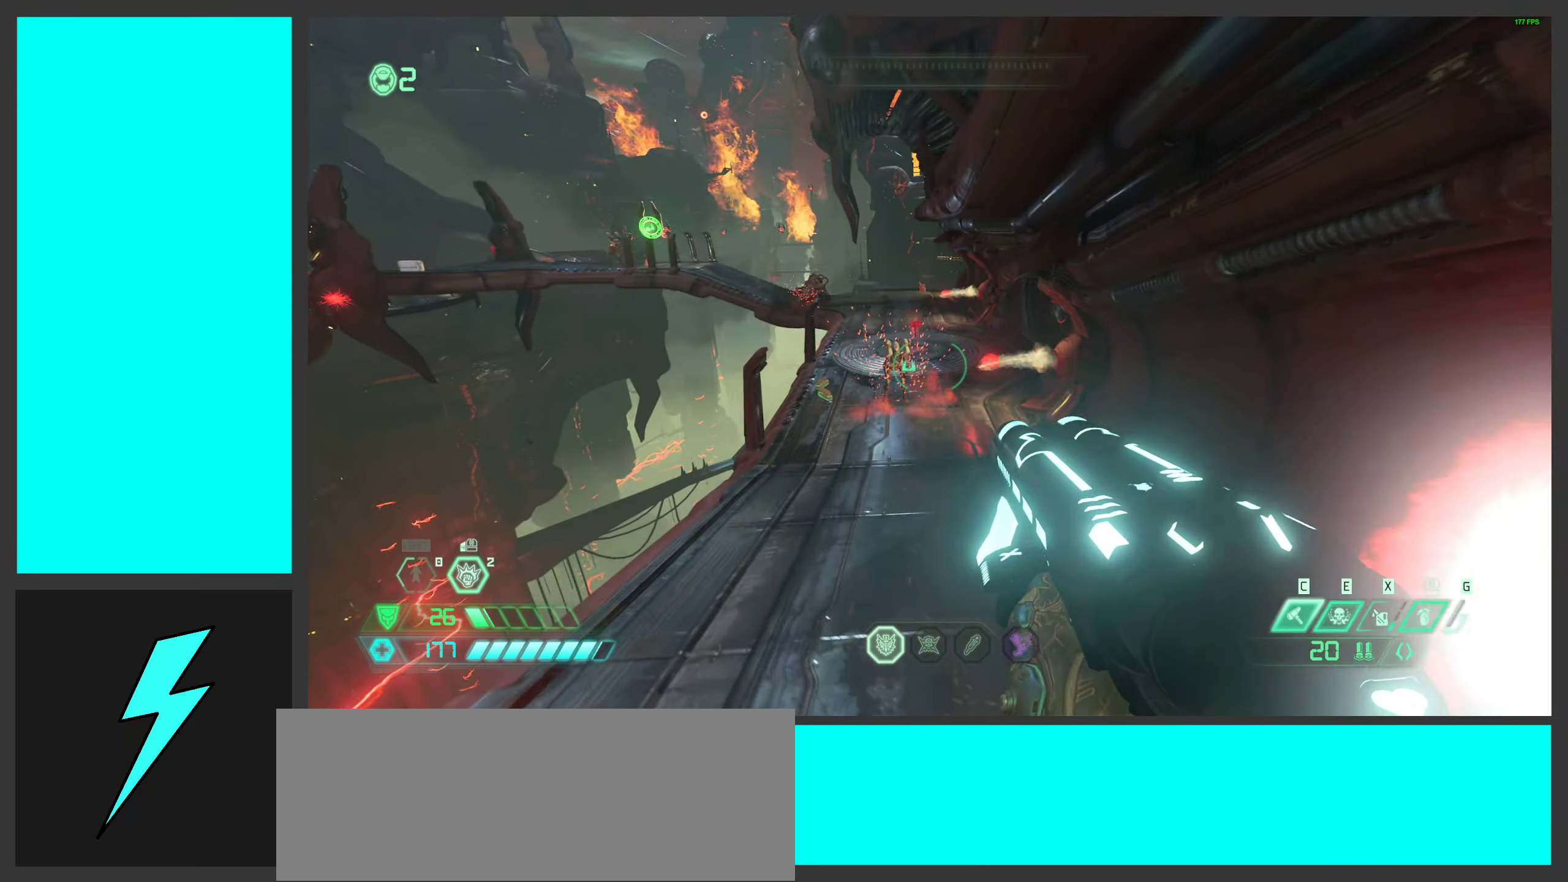
{"keys": ["a", "w"], "mouse": ["mb5"], "events": [[150, "w", "up"], [167, "mouse_right", "up"], [333, "mouse_mb5", "down"], [483, "w", "down"]]}
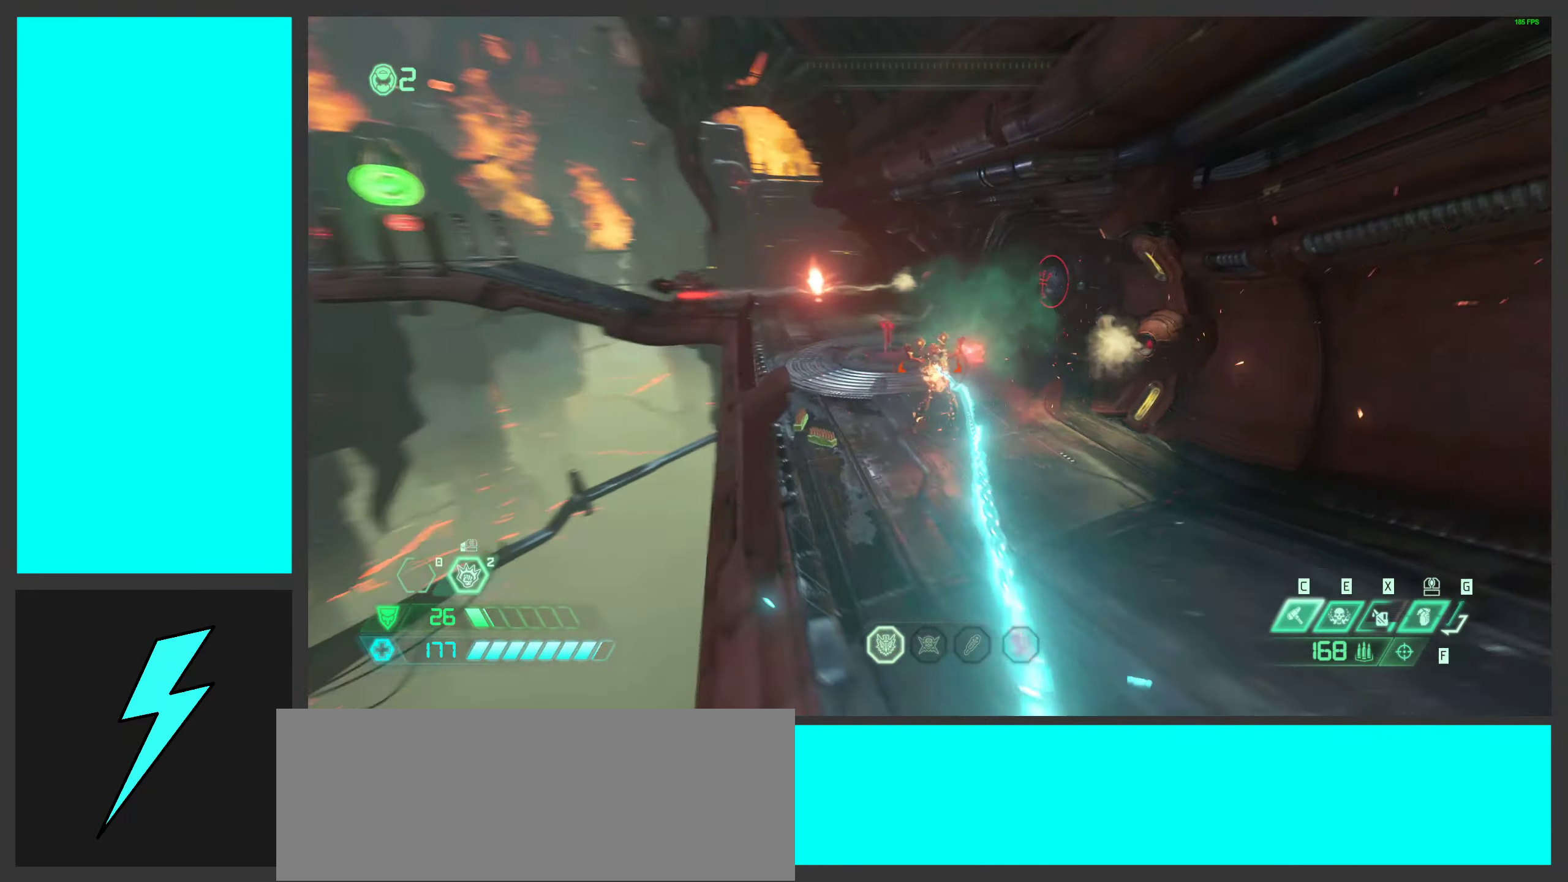
{"keys": ["w"], "mouse": [], "events": [[17, "mouse_mb5", "up"], [133, "a", "up"], [167, "space", "down"], [333, "space", "up"]]}
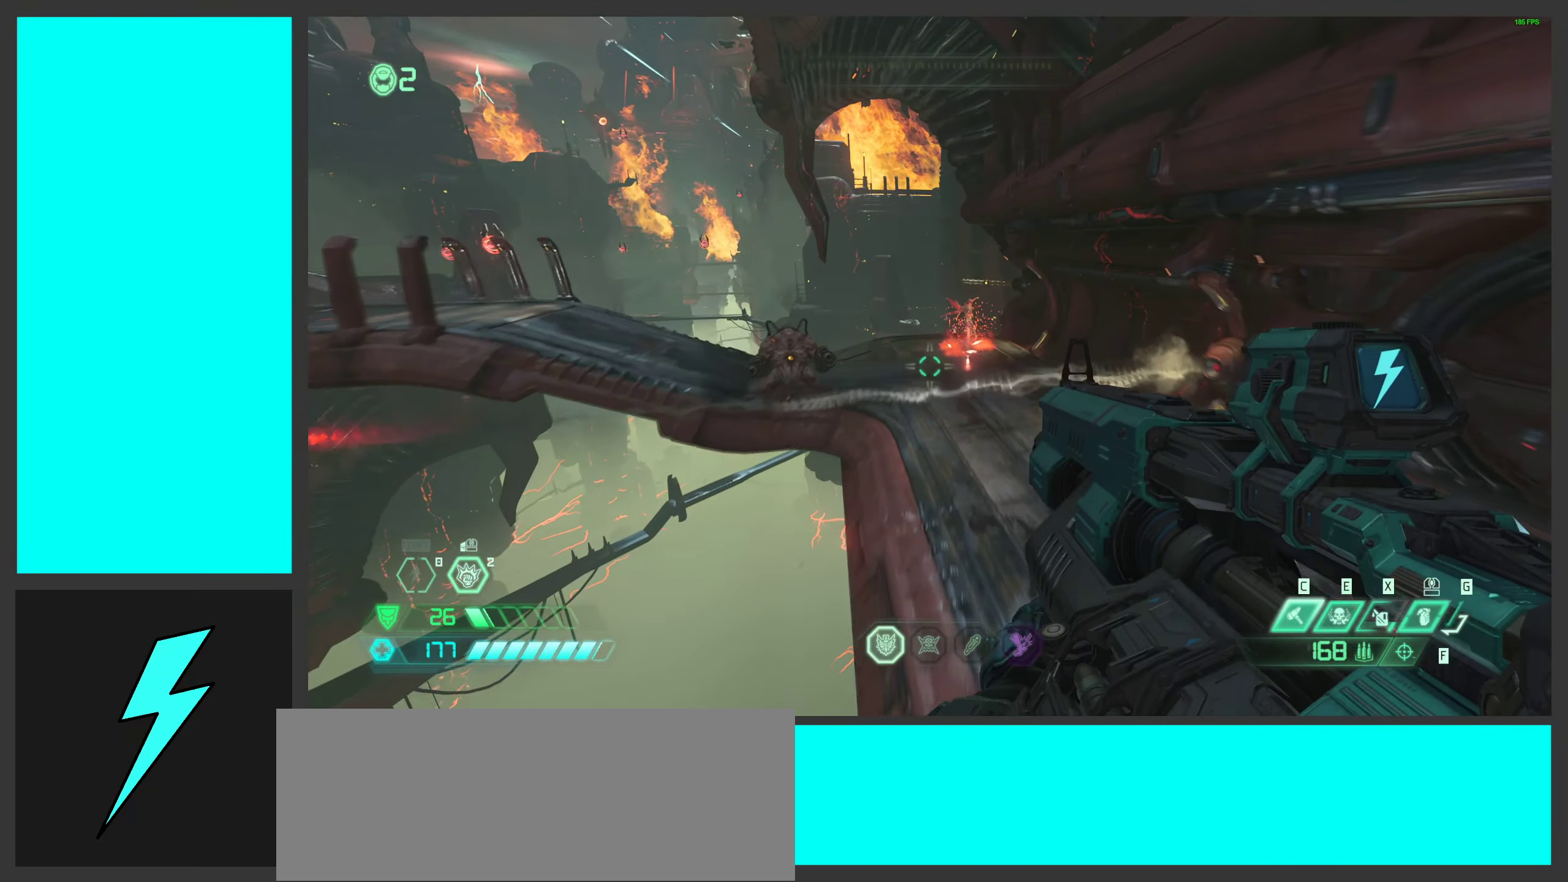
{"keys": ["w"], "mouse": [], "events": []}
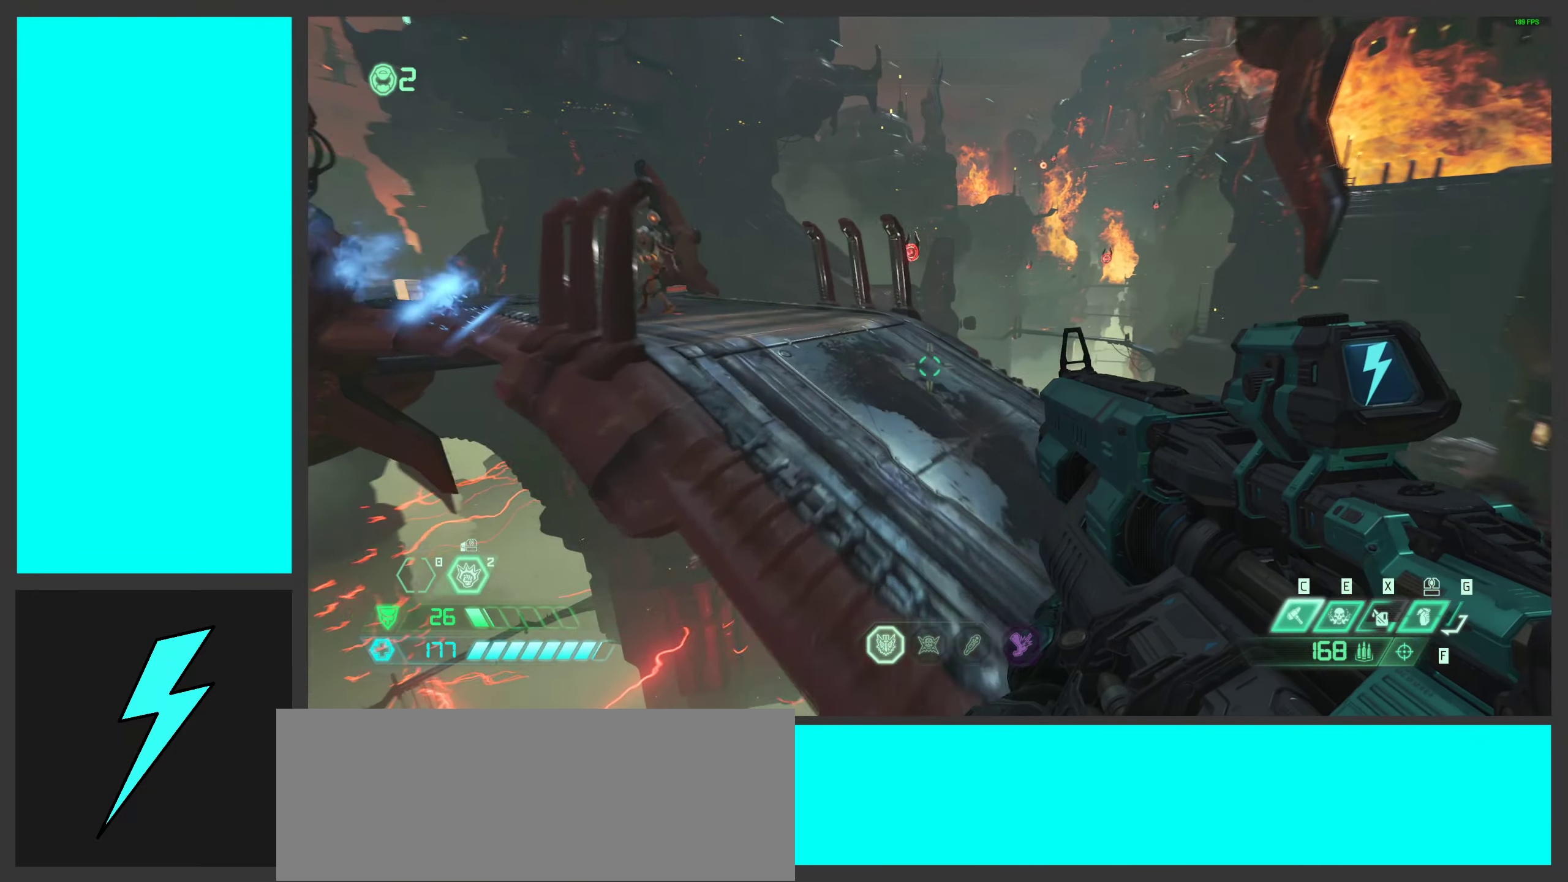
{"keys": ["w"], "mouse": [], "events": [[133, "mouse_wheel", "down"], [400, "mouse_wheel", "up"]]}
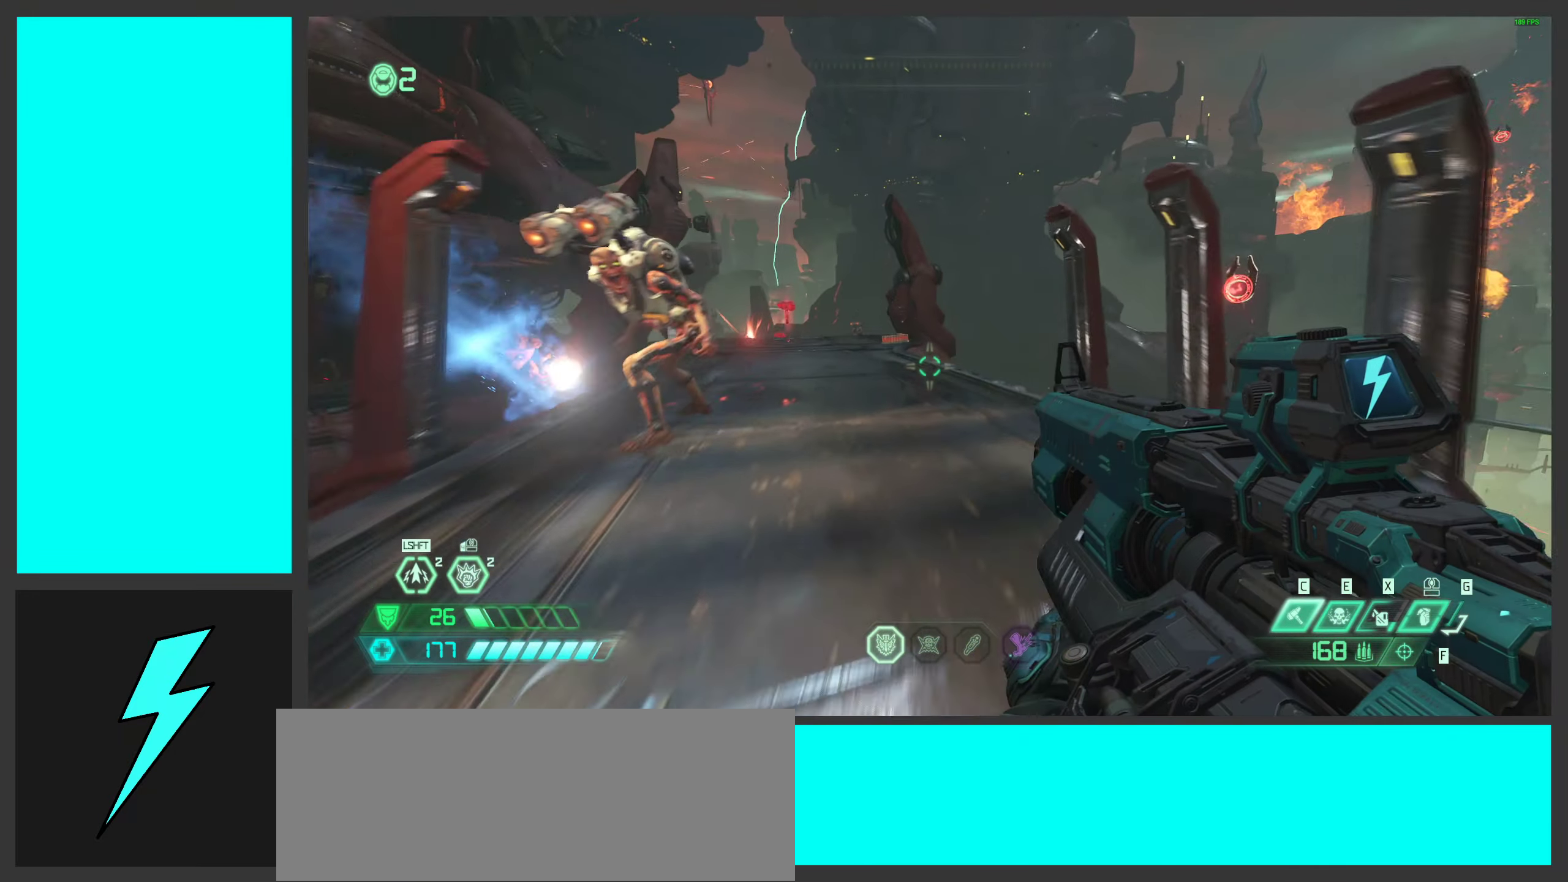
{"keys": ["w"], "mouse": [], "events": [[267, "shift", "down"], [417, "shift", "up"]]}
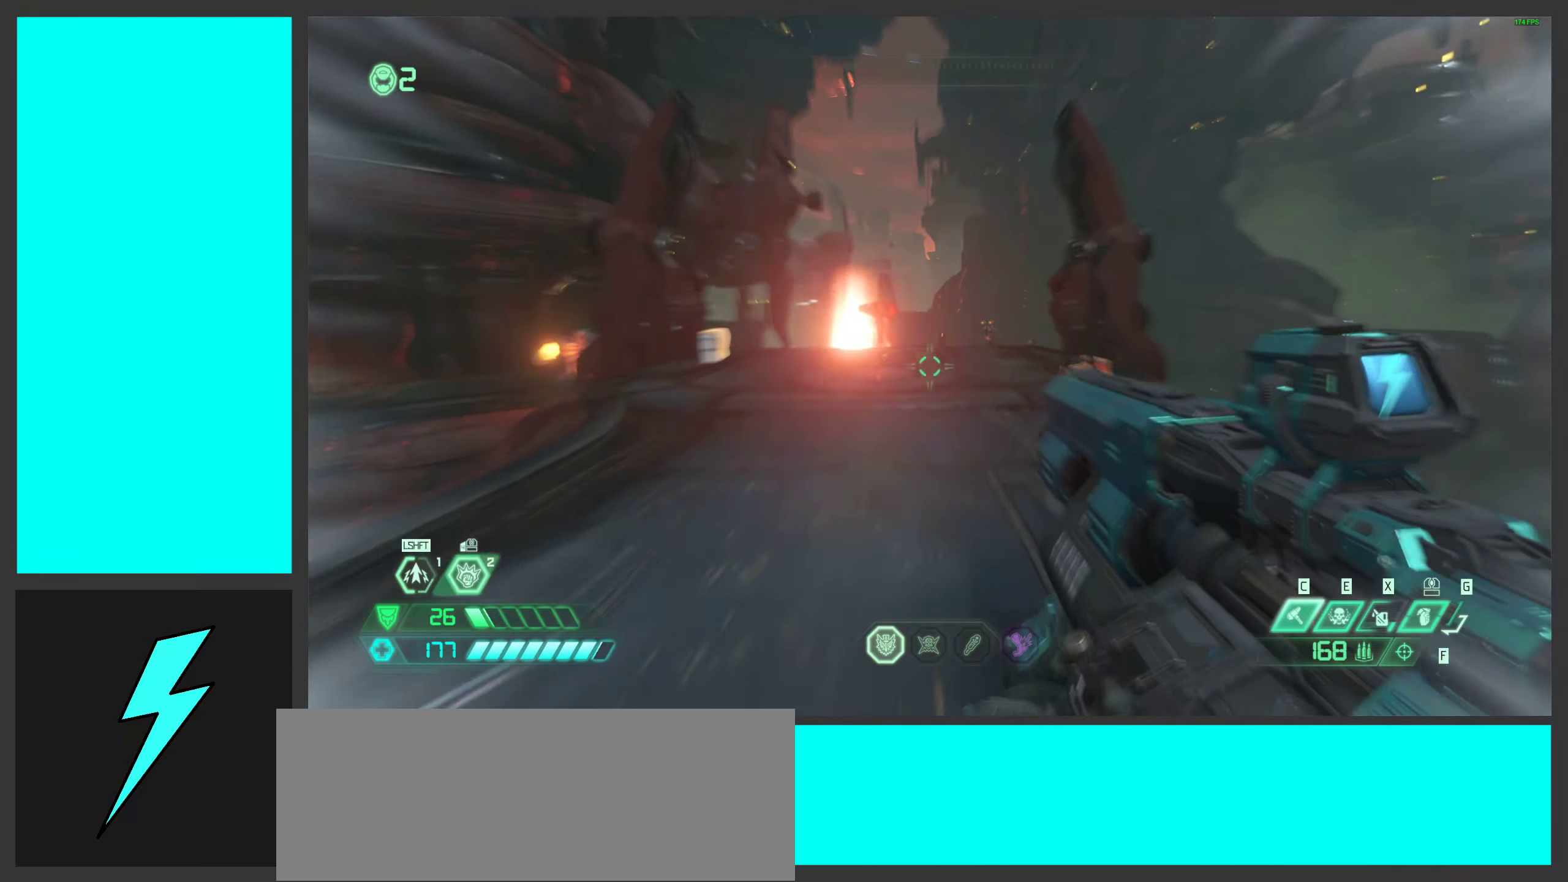
{"keys": ["shift", "w"], "mouse": [], "events": [[183, "d", "down"], [283, "d", "up"], [417, "shift", "down"]]}
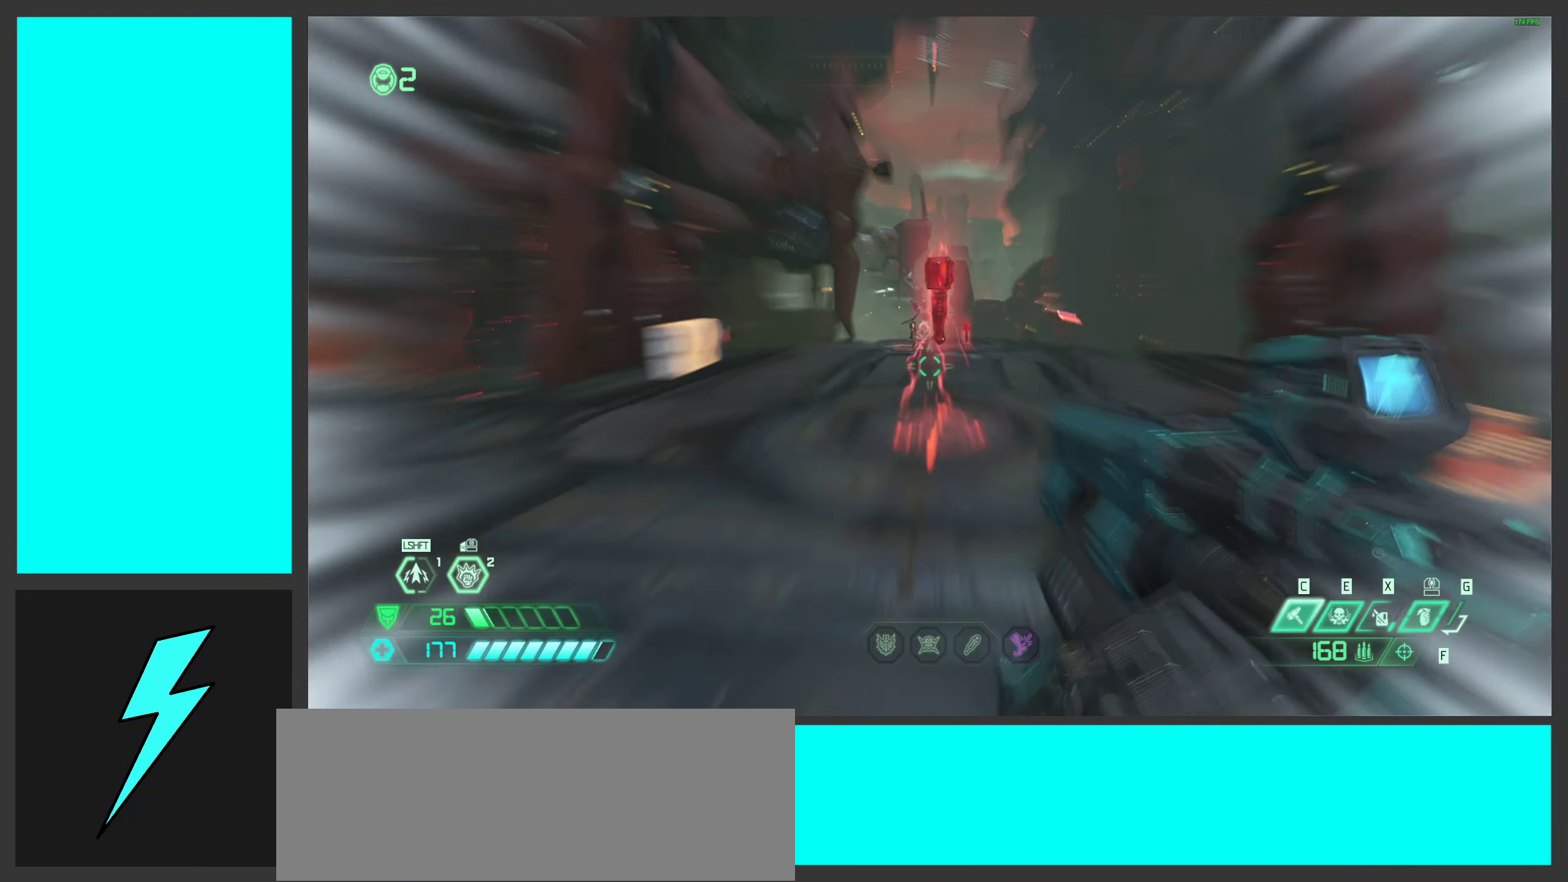
{"keys": ["2", "d"], "mouse": [], "events": [[33, "shift", "up"], [183, "d", "down"], [233, "w", "up"], [433, "2", "down"]]}
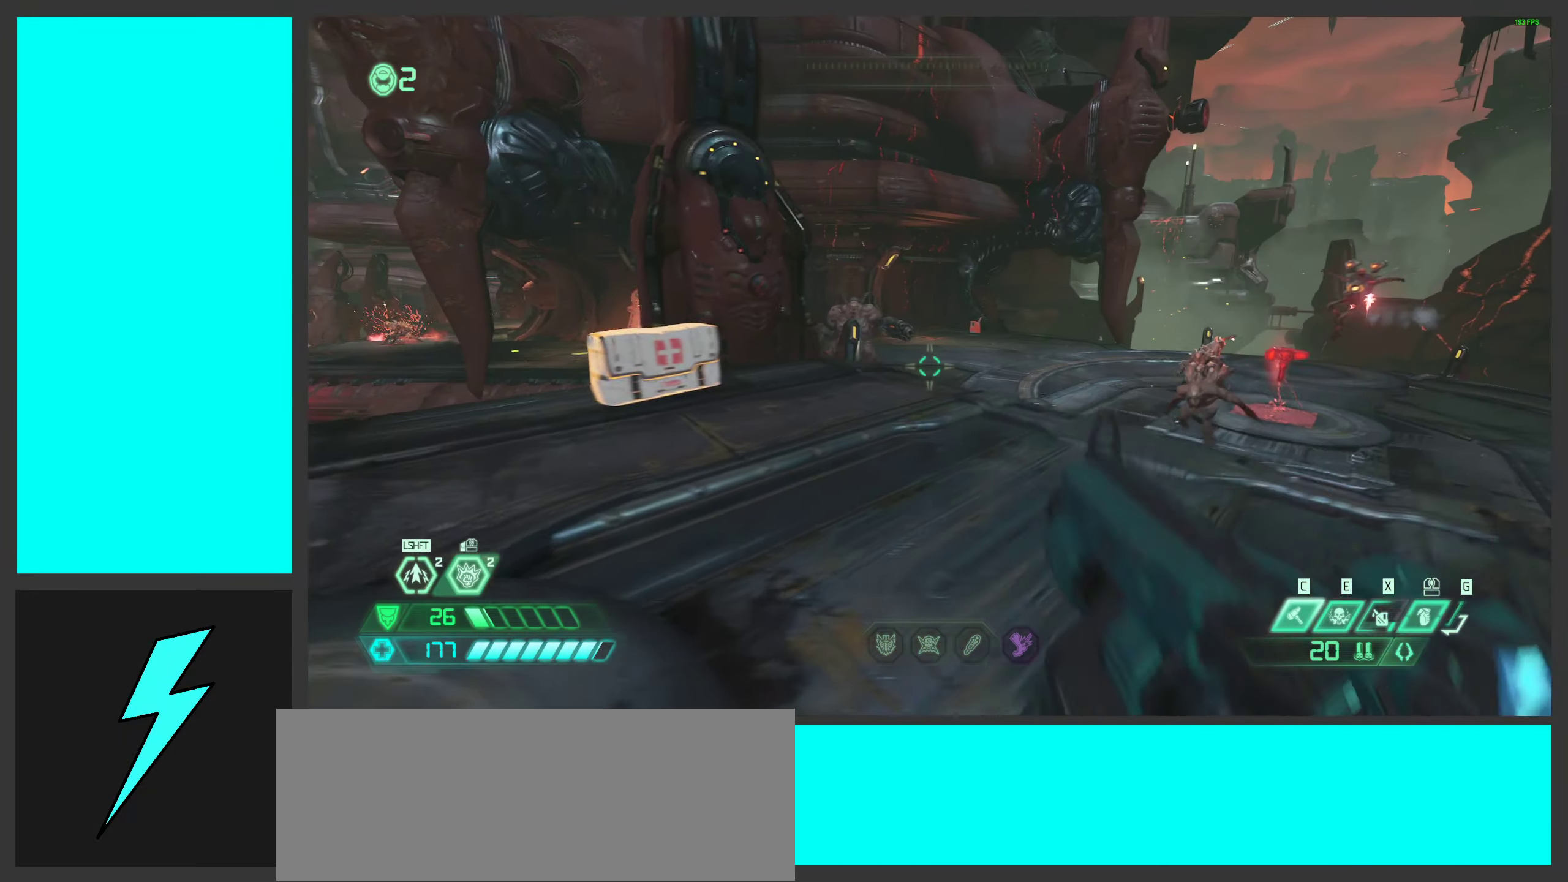
{"keys": ["d"], "mouse": ["right"], "events": [[17, "space", "down"], [100, "2", "up"], [150, "space", "up"], [283, "space", "down"], [433, "space", "up"], [450, "mouse_right", "down"]]}
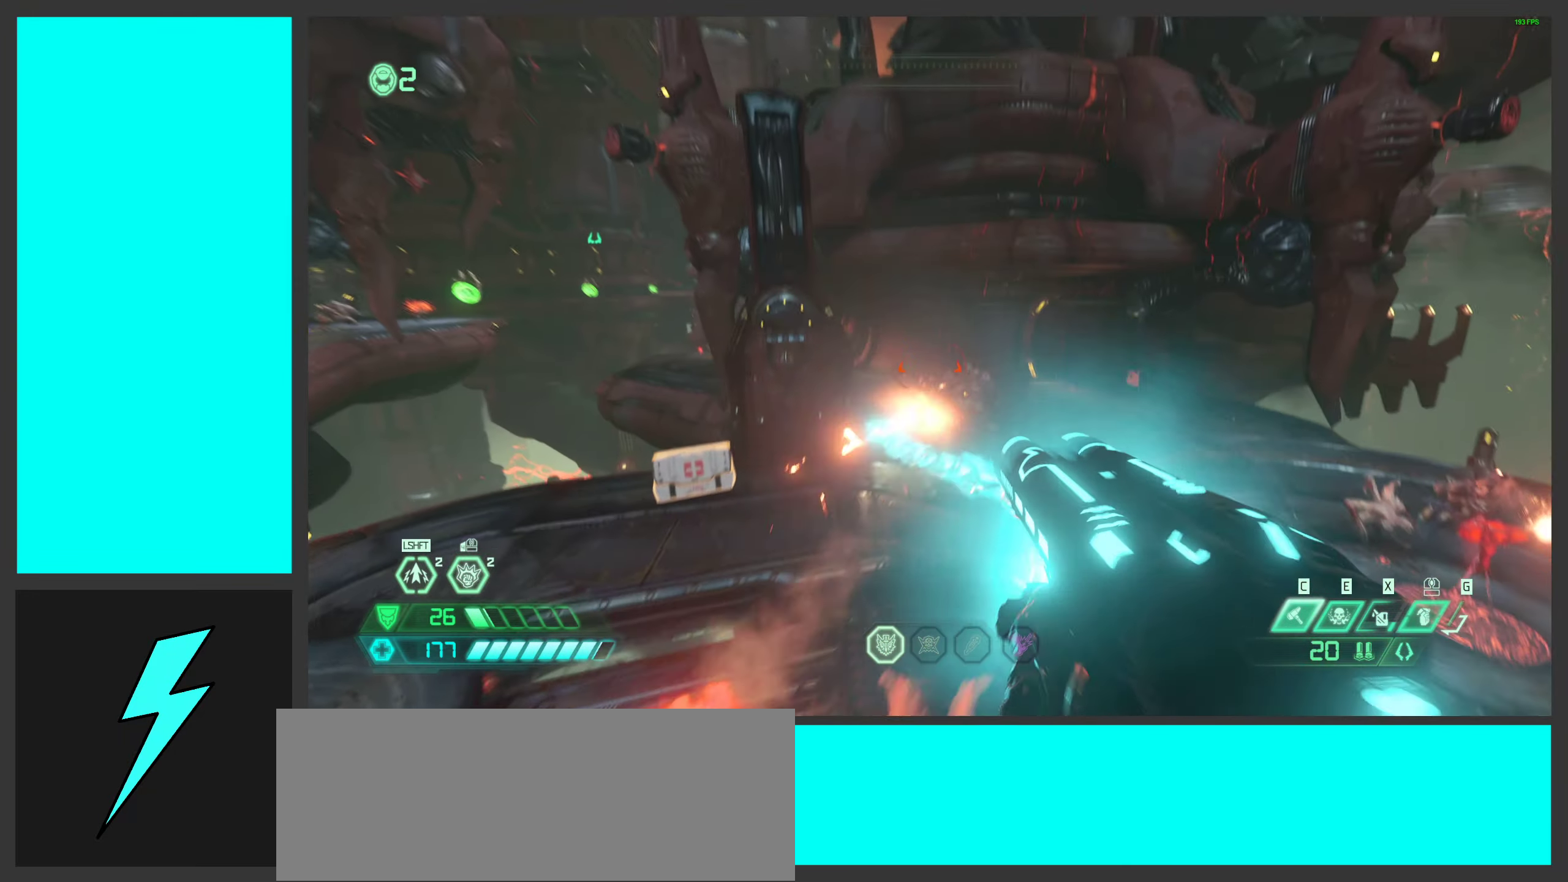
{"keys": ["d"], "mouse": [], "events": [[117, "mouse_right", "up"]]}
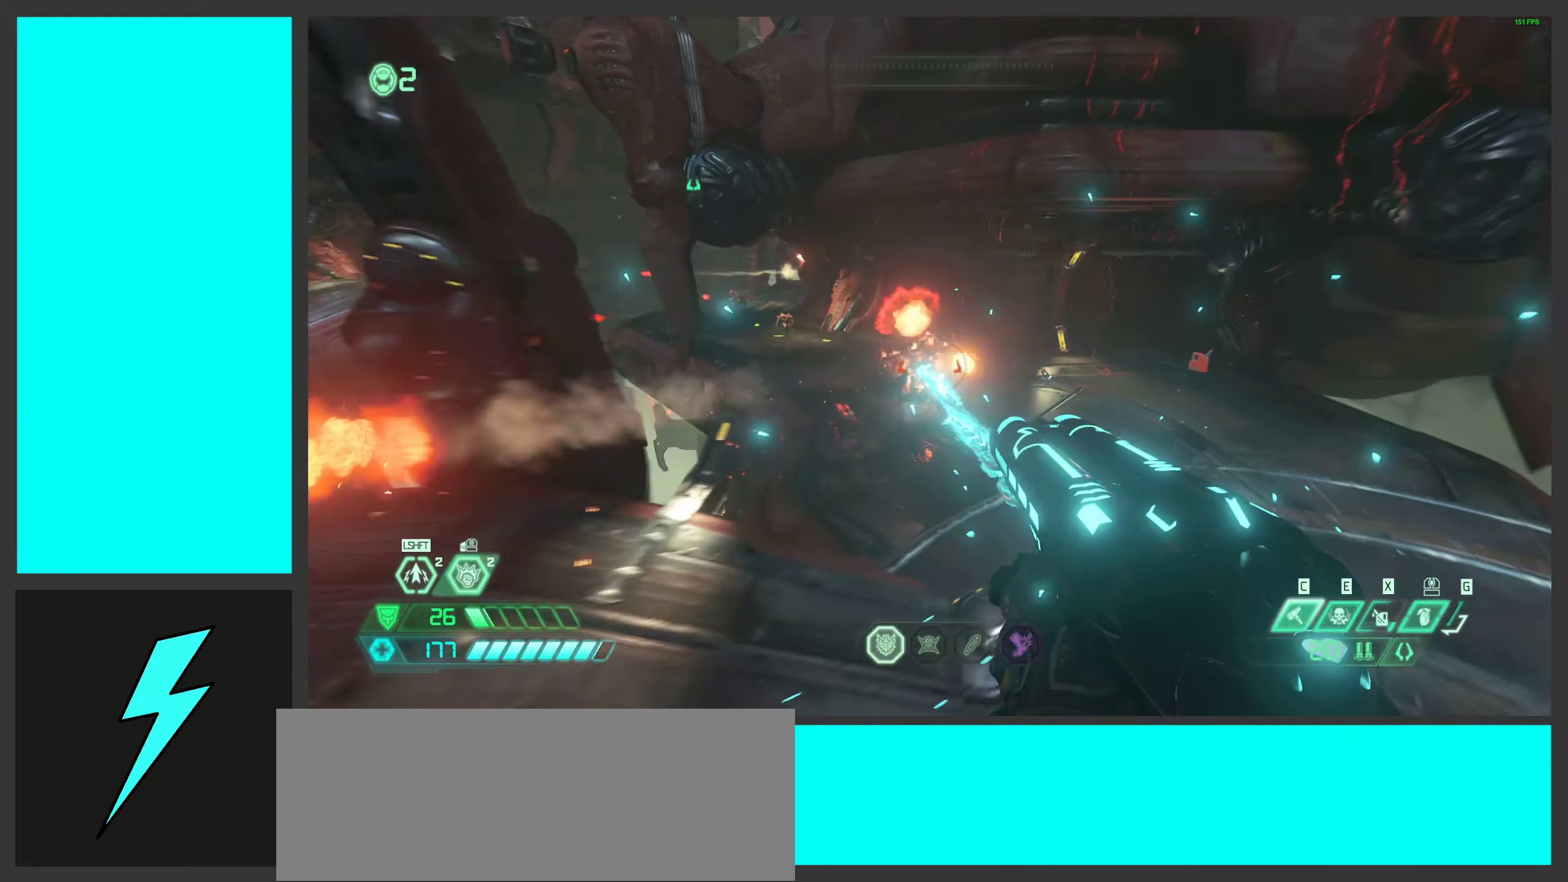
{"keys": ["w"], "mouse": [], "events": [[16, "mouse_mb5", "down"], [166, "w", "down"], [216, "mouse_mb5", "up"], [233, "d", "up"]]}
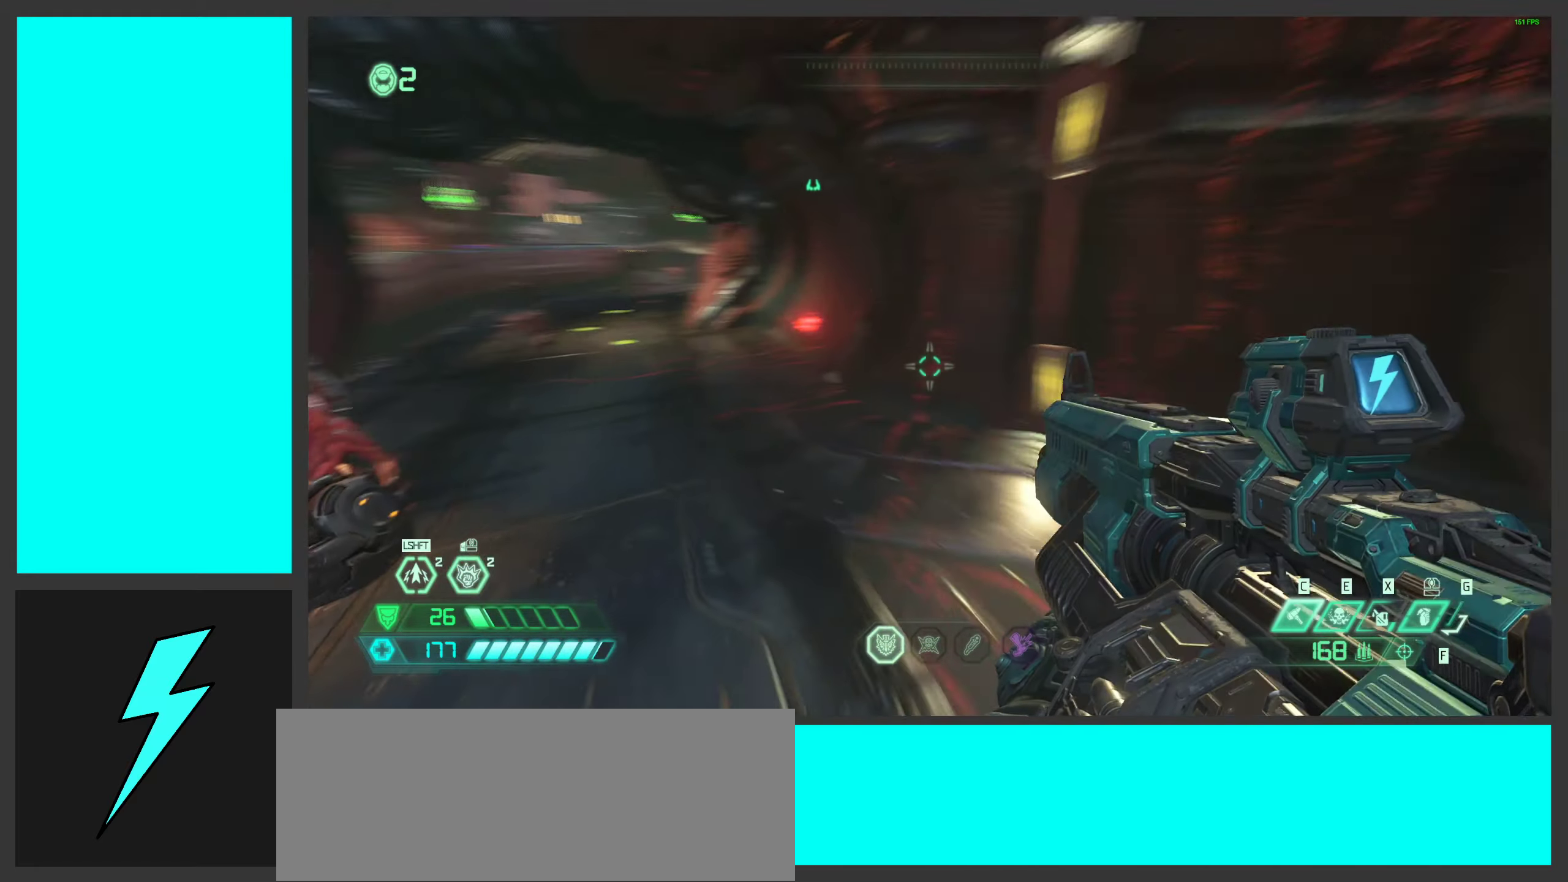
{"keys": ["w"], "mouse": [], "events": [[16, "space", "down"], [183, "space", "up"]]}
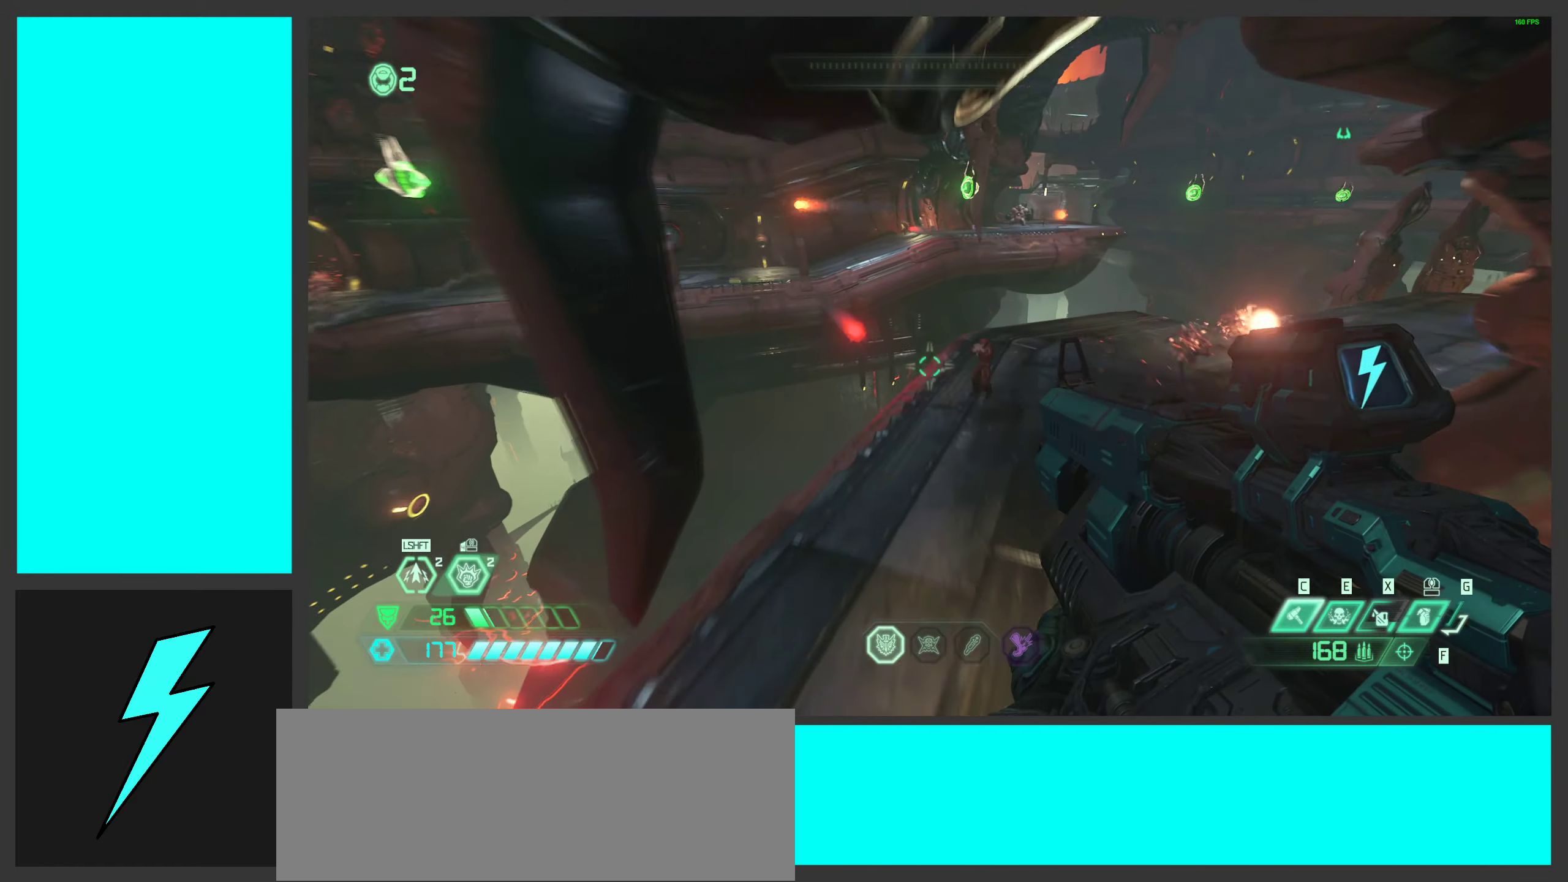
{"keys": ["w"], "mouse": ["wheel"], "events": [[466, "mouse_wheel", "down"]]}
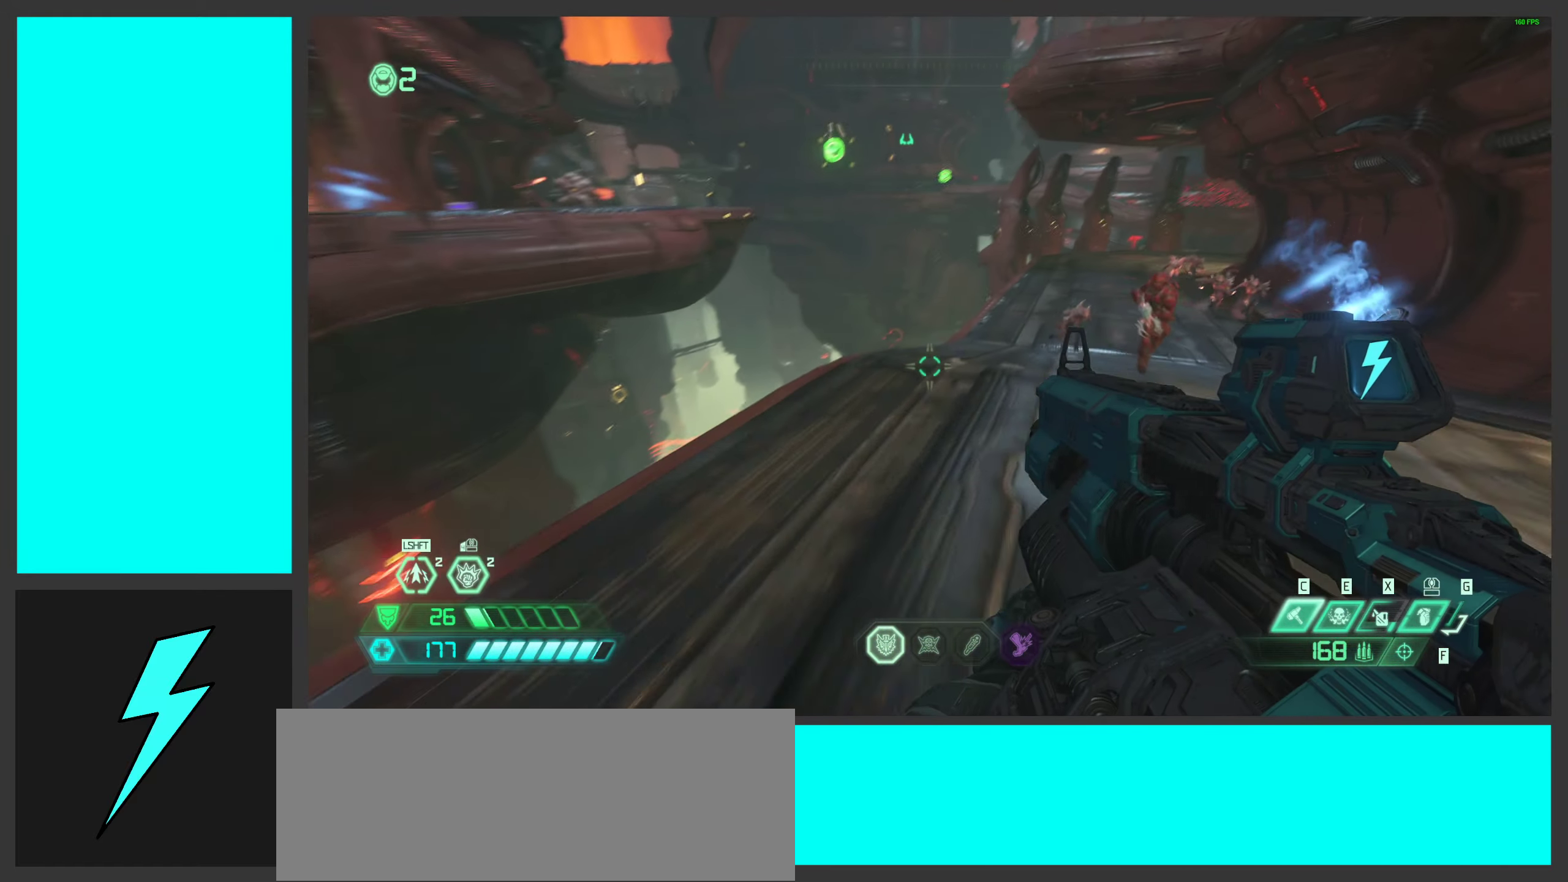
{"keys": ["w"], "mouse": [], "events": [[233, "mouse_wheel", "up"]]}
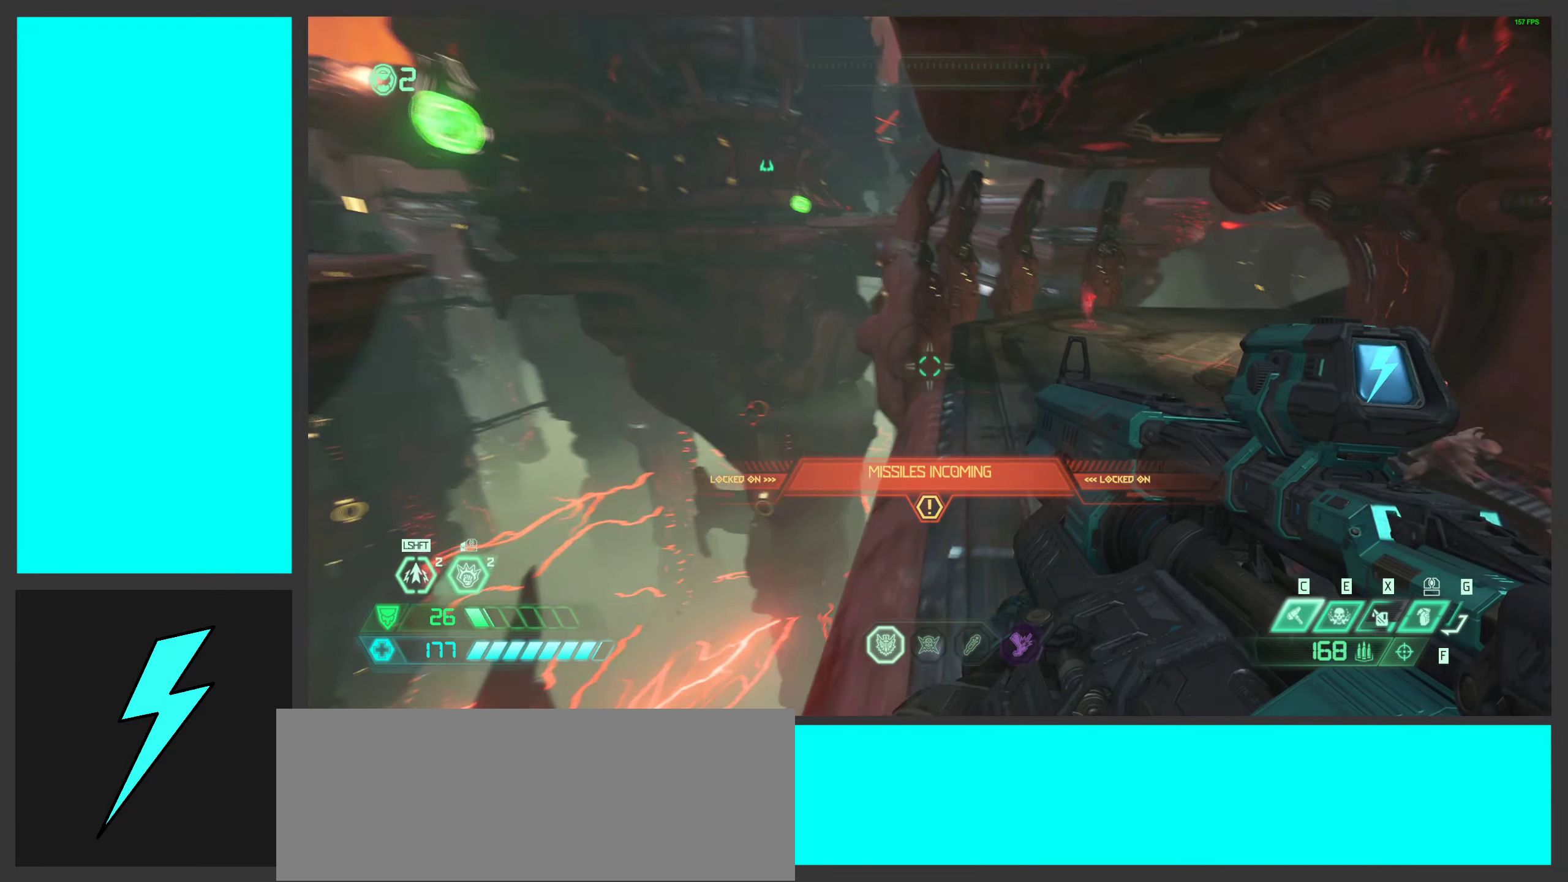
{"keys": ["w"], "mouse": ["wheel"], "events": [[316, "mouse_wheel", "down"]]}
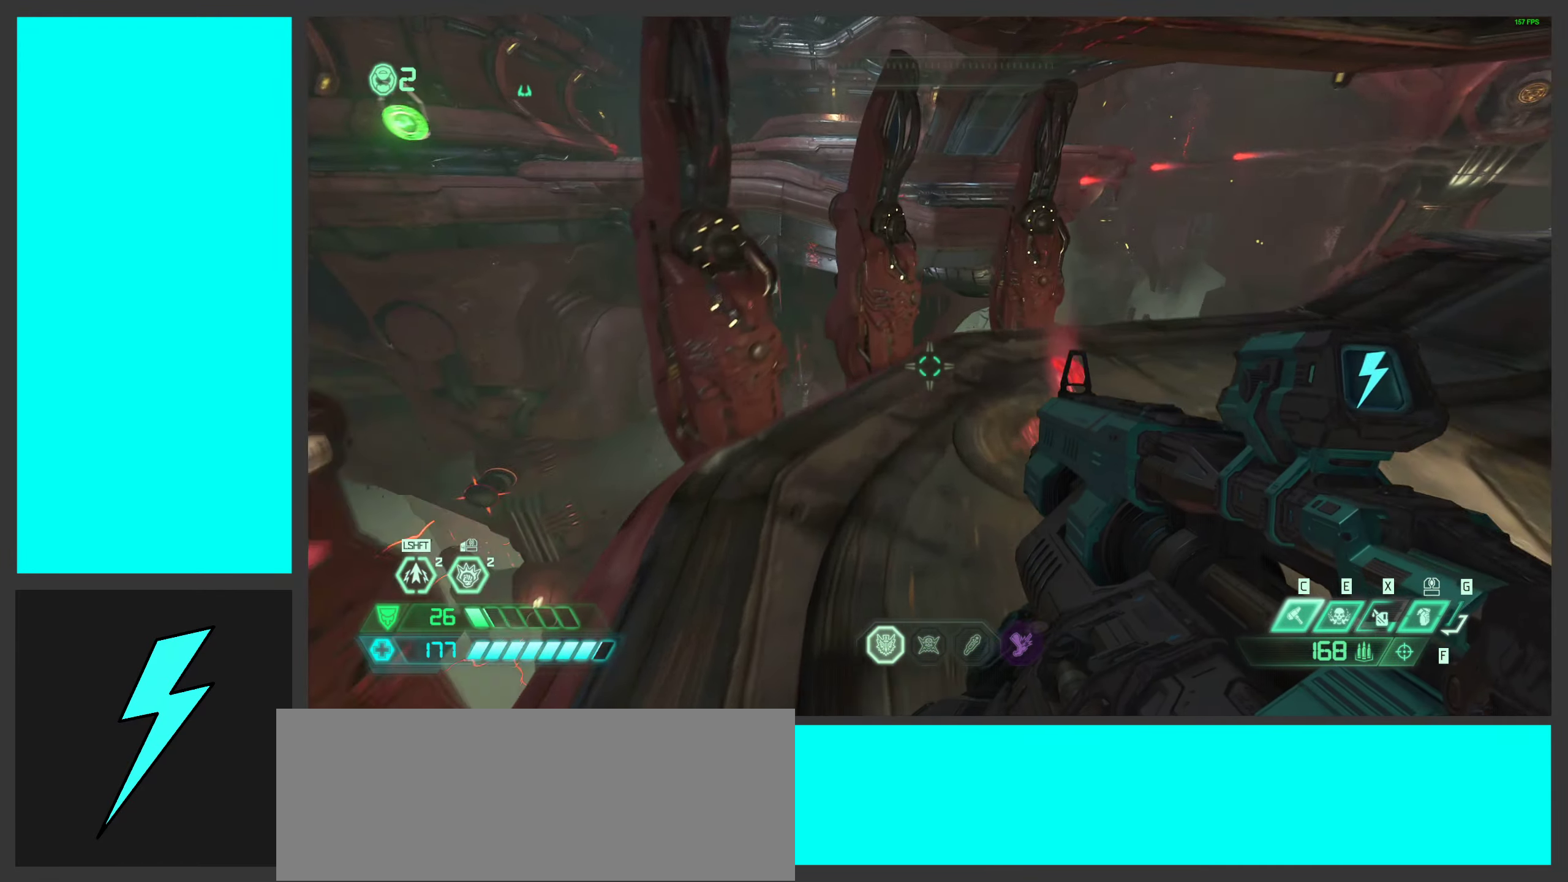
{"keys": ["w"], "mouse": [], "events": [[33, "mouse_wheel", "up"]]}